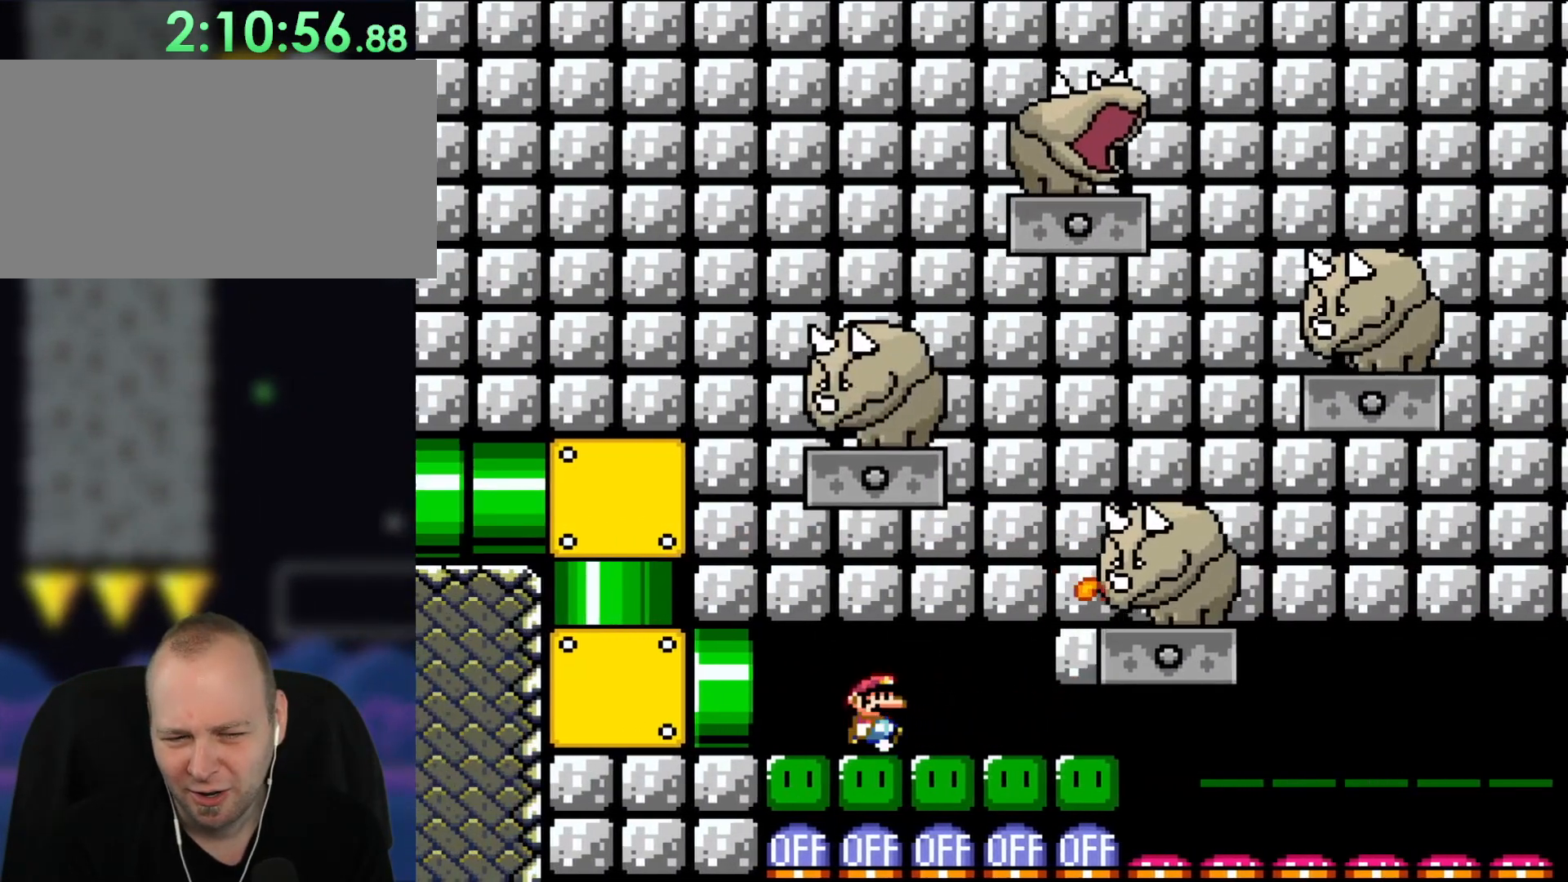
Gameplay with a controller (Nintendo layout); each line is a JSON object with the inputs held at the frame after it. "events" lists button and stick changes between this image and that frame as [ms after this image, input, new state], when the widget could be followed in between. Not read: L1 L3 R3.
{"buttons": ["B", "Y"], "events": [[100, "DPAD_RIGHT", "up"]]}
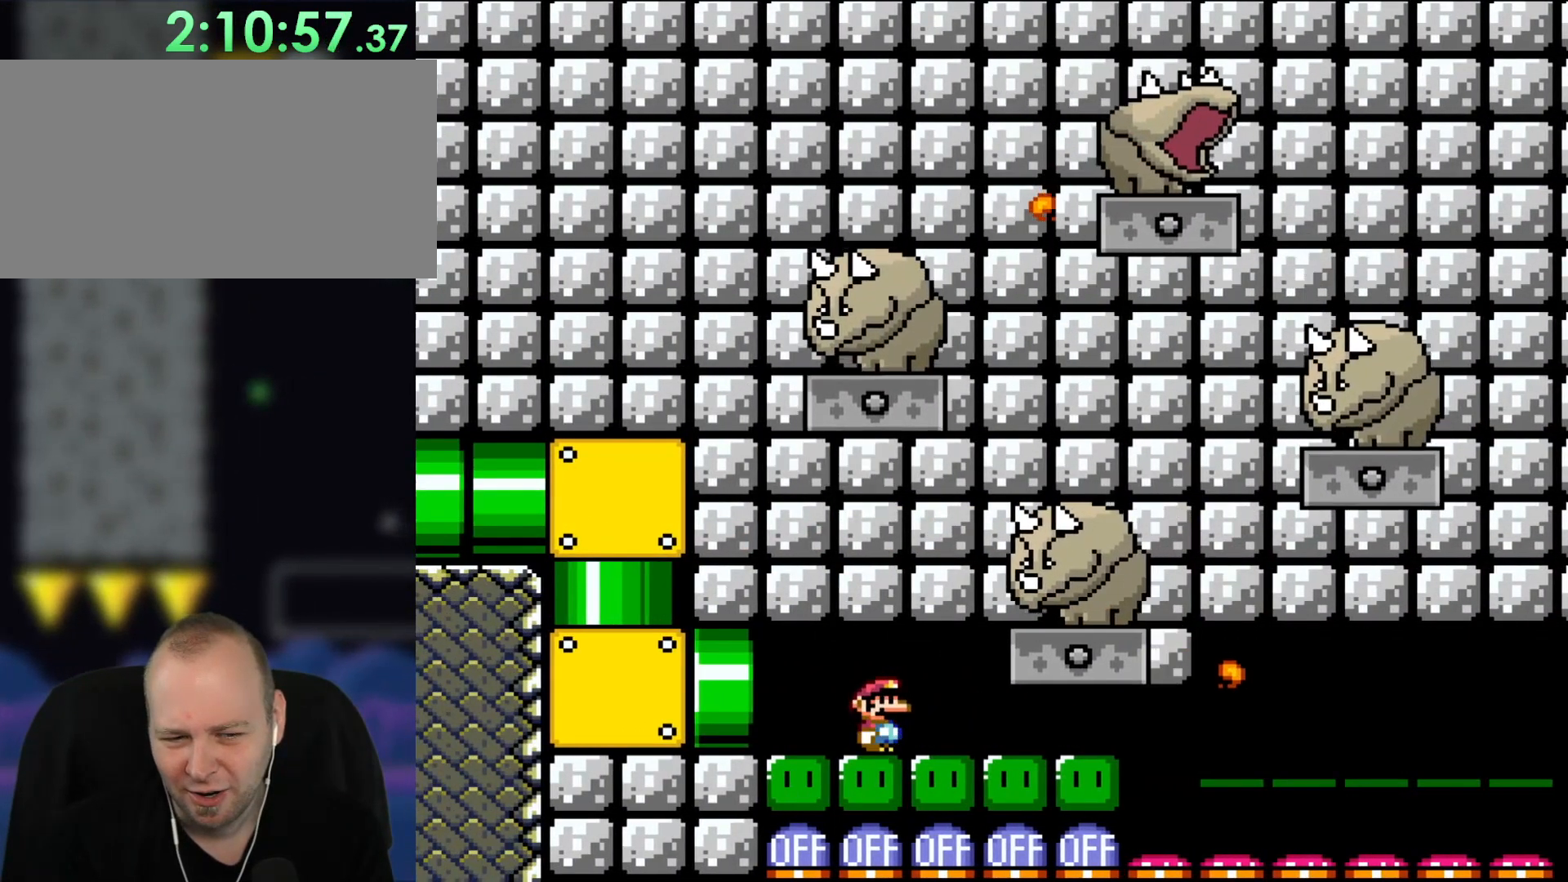
{"buttons": ["B", "Y"], "events": []}
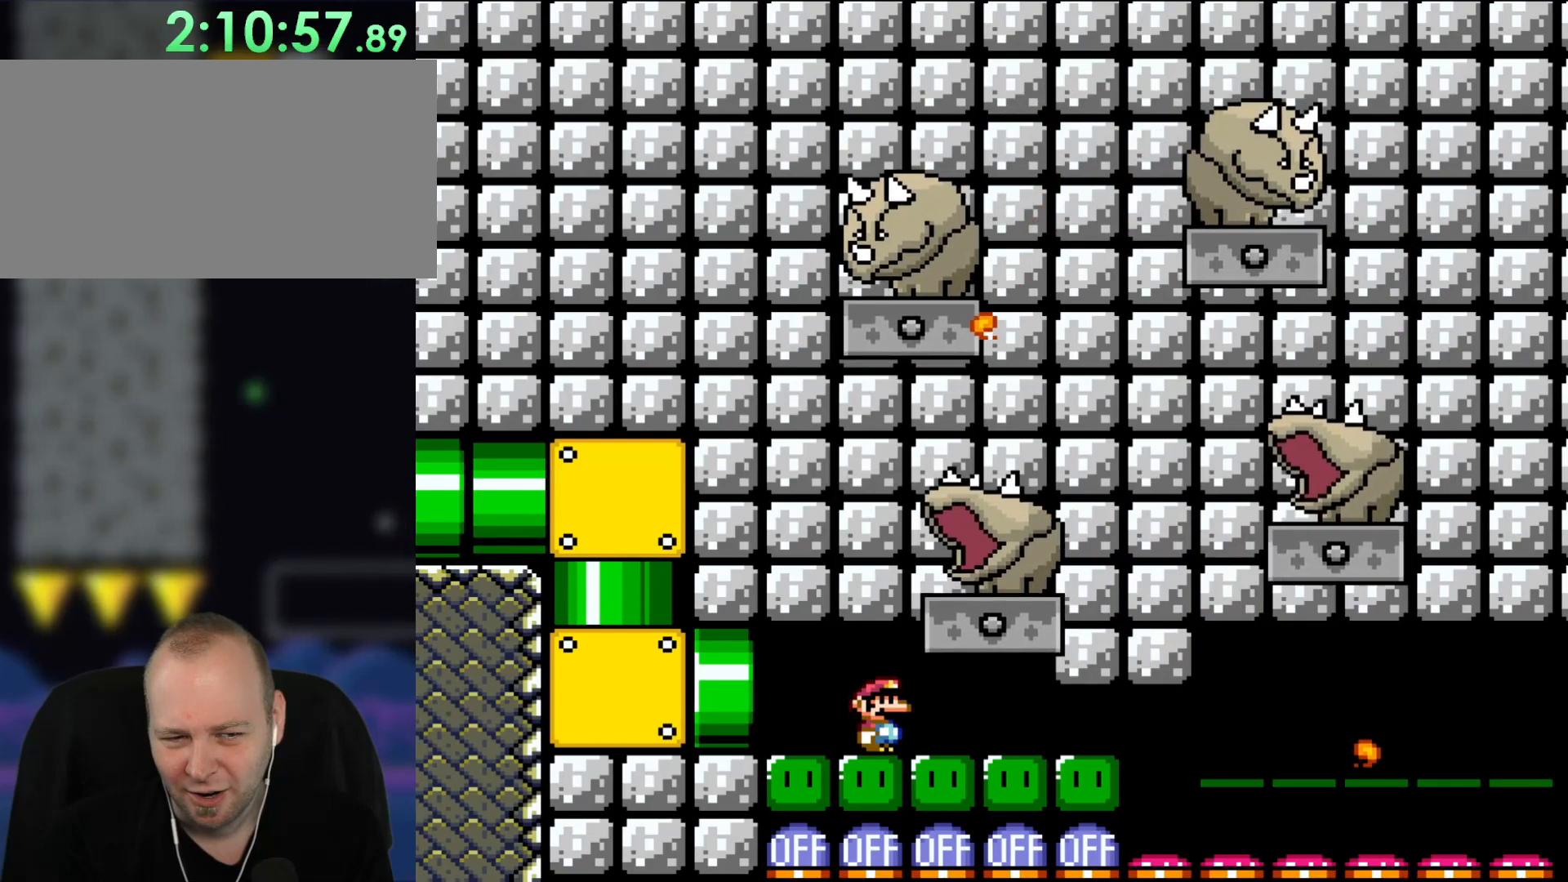
{"buttons": ["B", "Y", "DPAD_RIGHT"], "events": [[233, "DPAD_RIGHT", "down"]]}
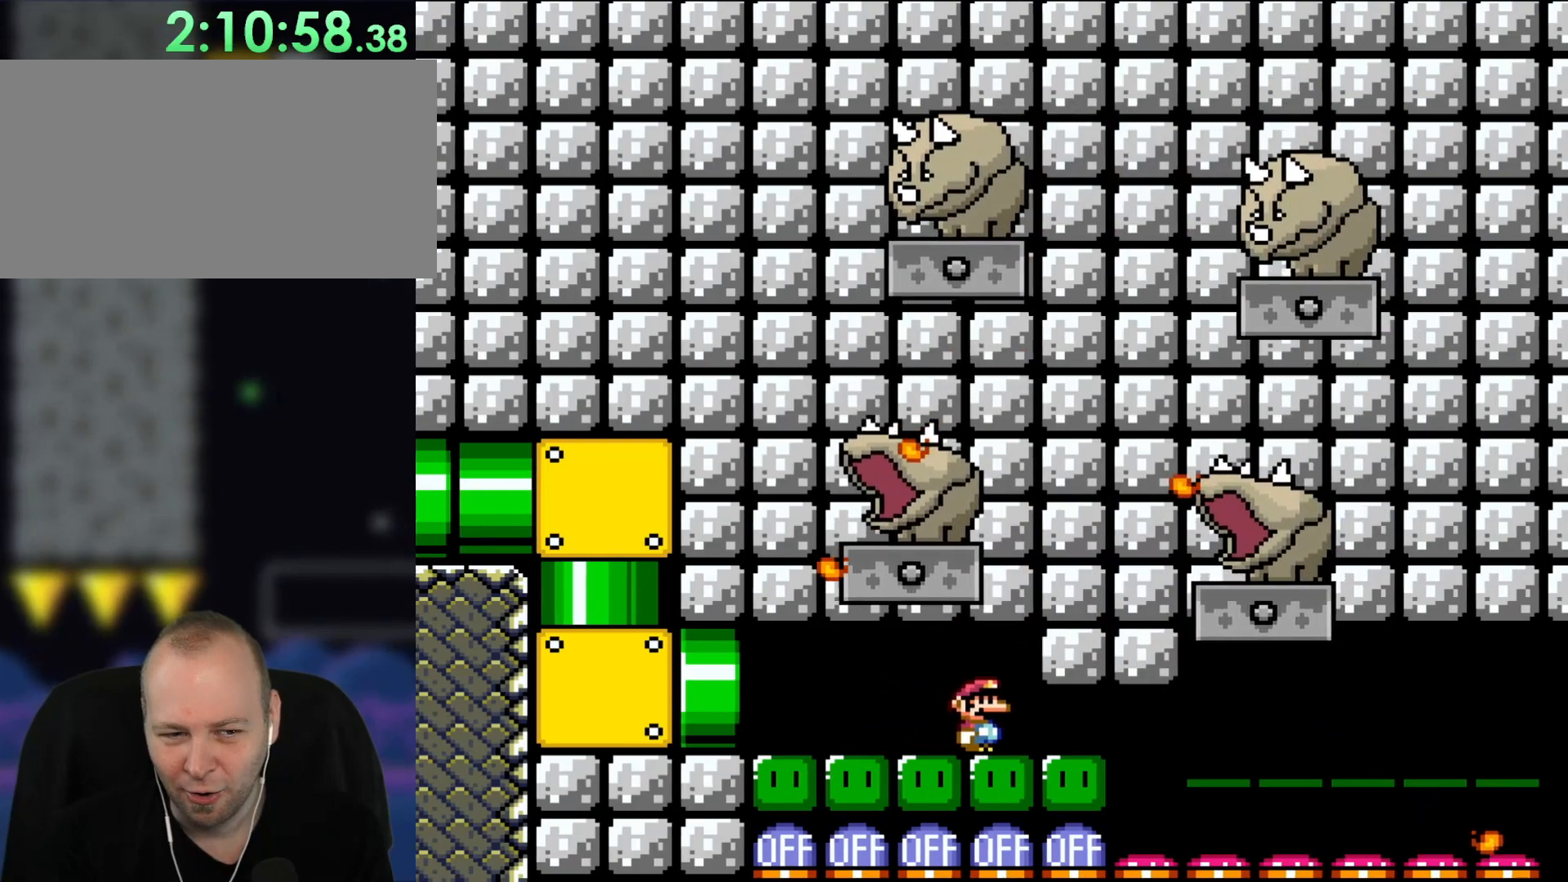
{"buttons": ["B", "Y"], "events": [[83, "DPAD_RIGHT", "up"], [233, "DPAD_LEFT", "down"], [317, "DPAD_LEFT", "up"]]}
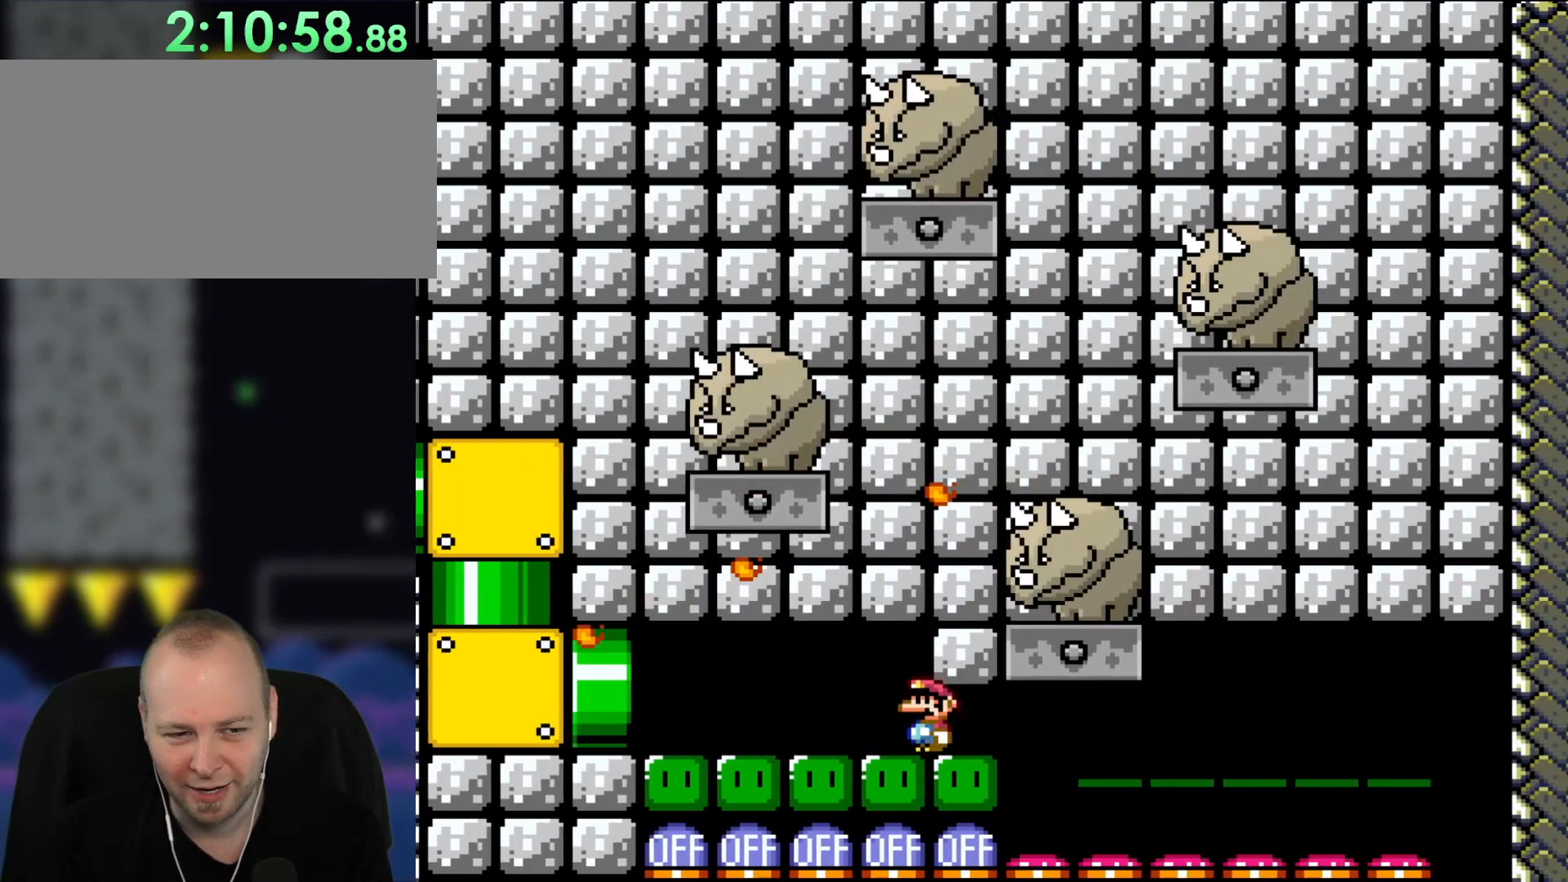
{"buttons": ["Y"], "events": [[167, "B", "up"]]}
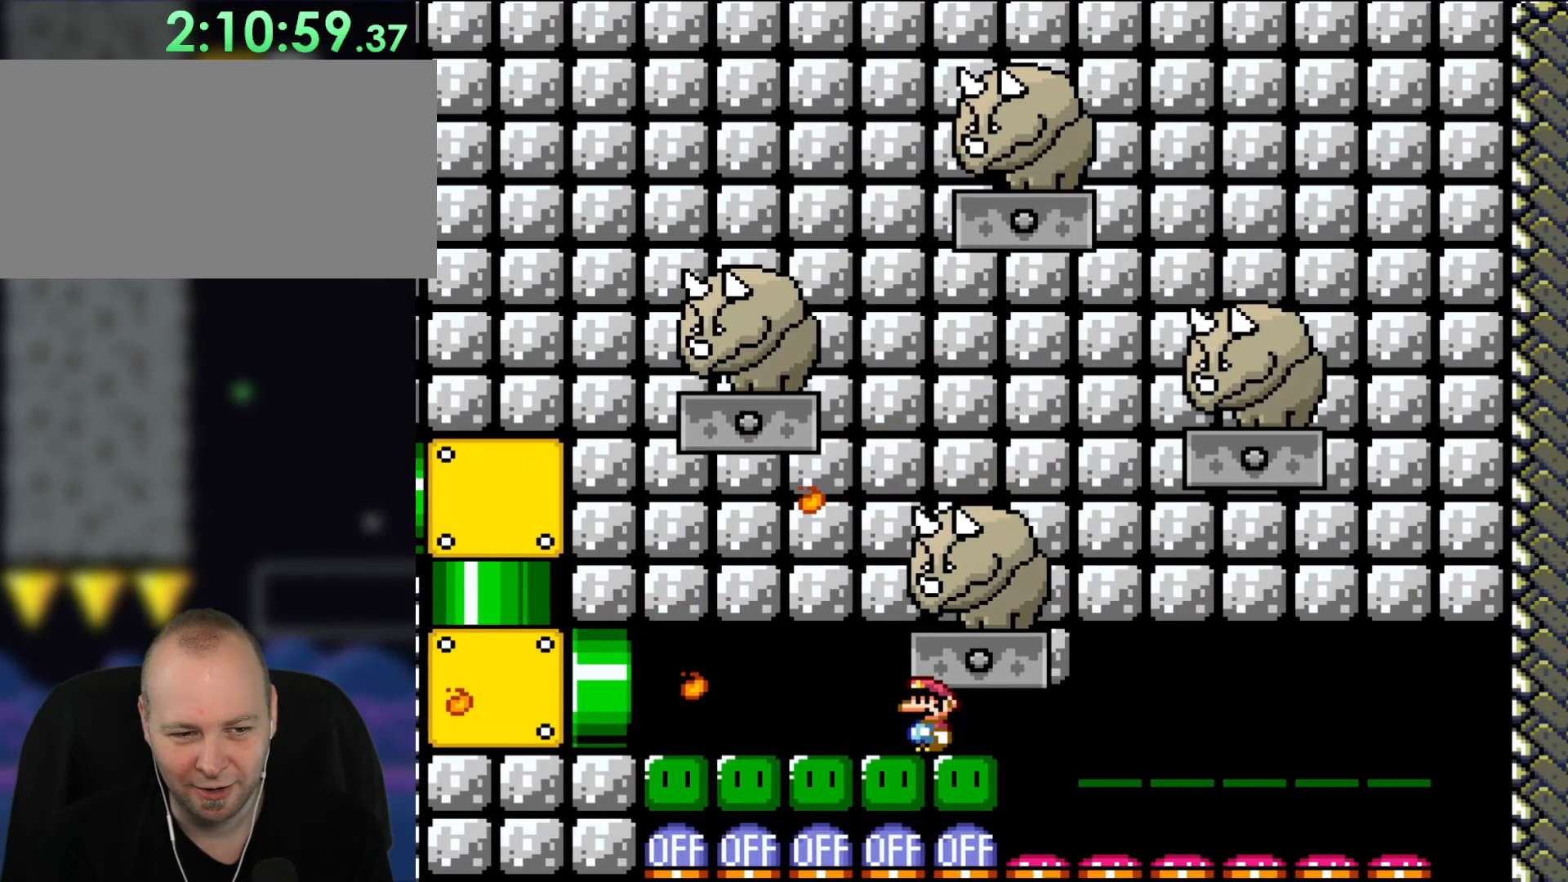
{"buttons": ["Y"], "events": [[333, "B", "down"], [500, "B", "up"]]}
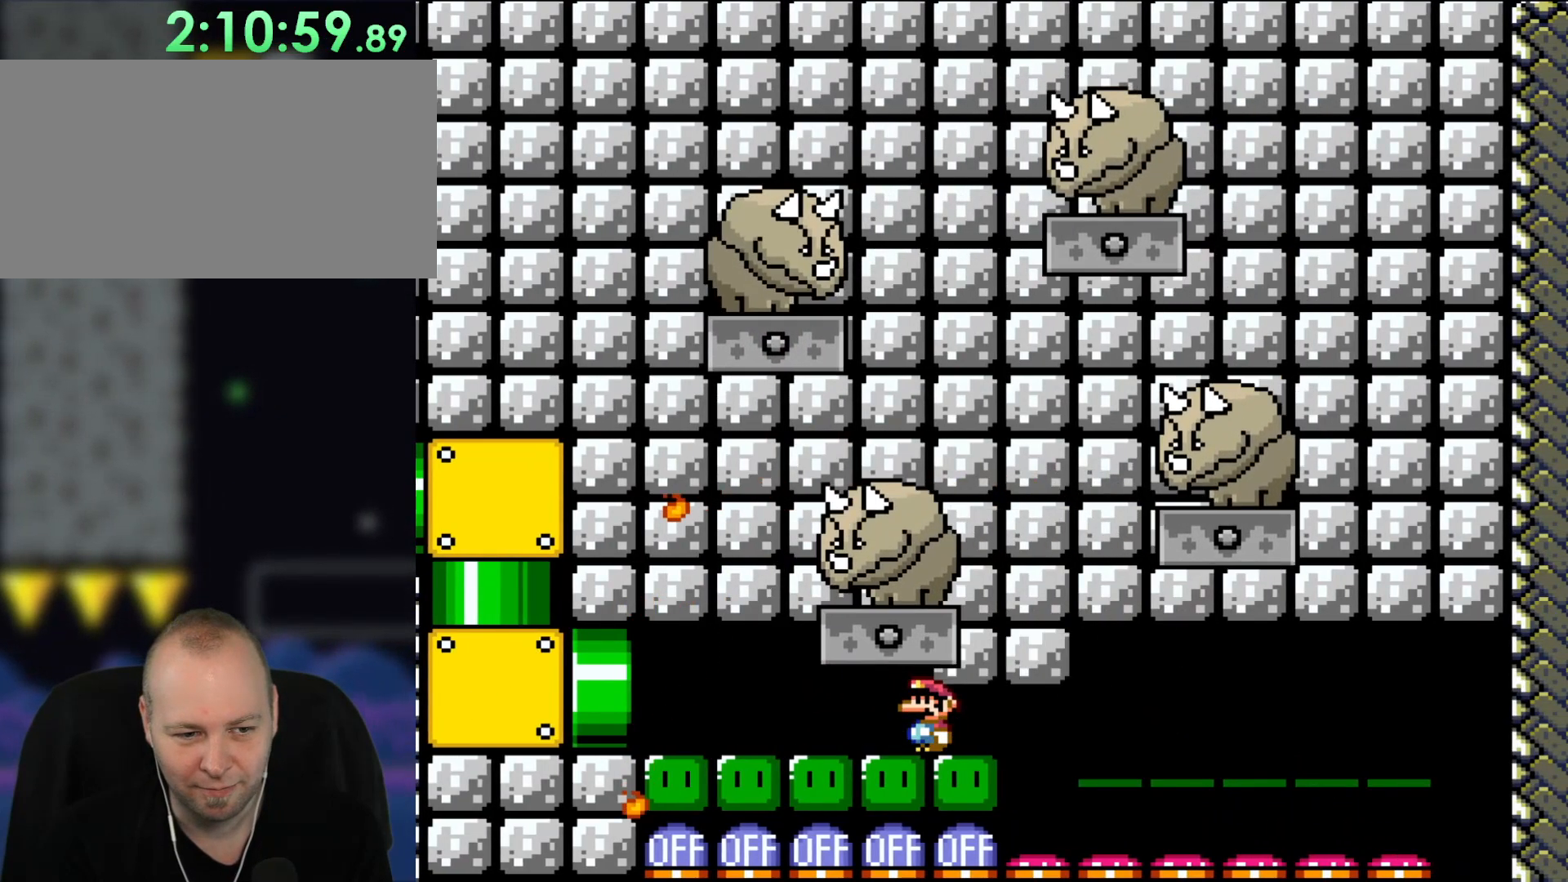
{"buttons": ["Y"], "events": []}
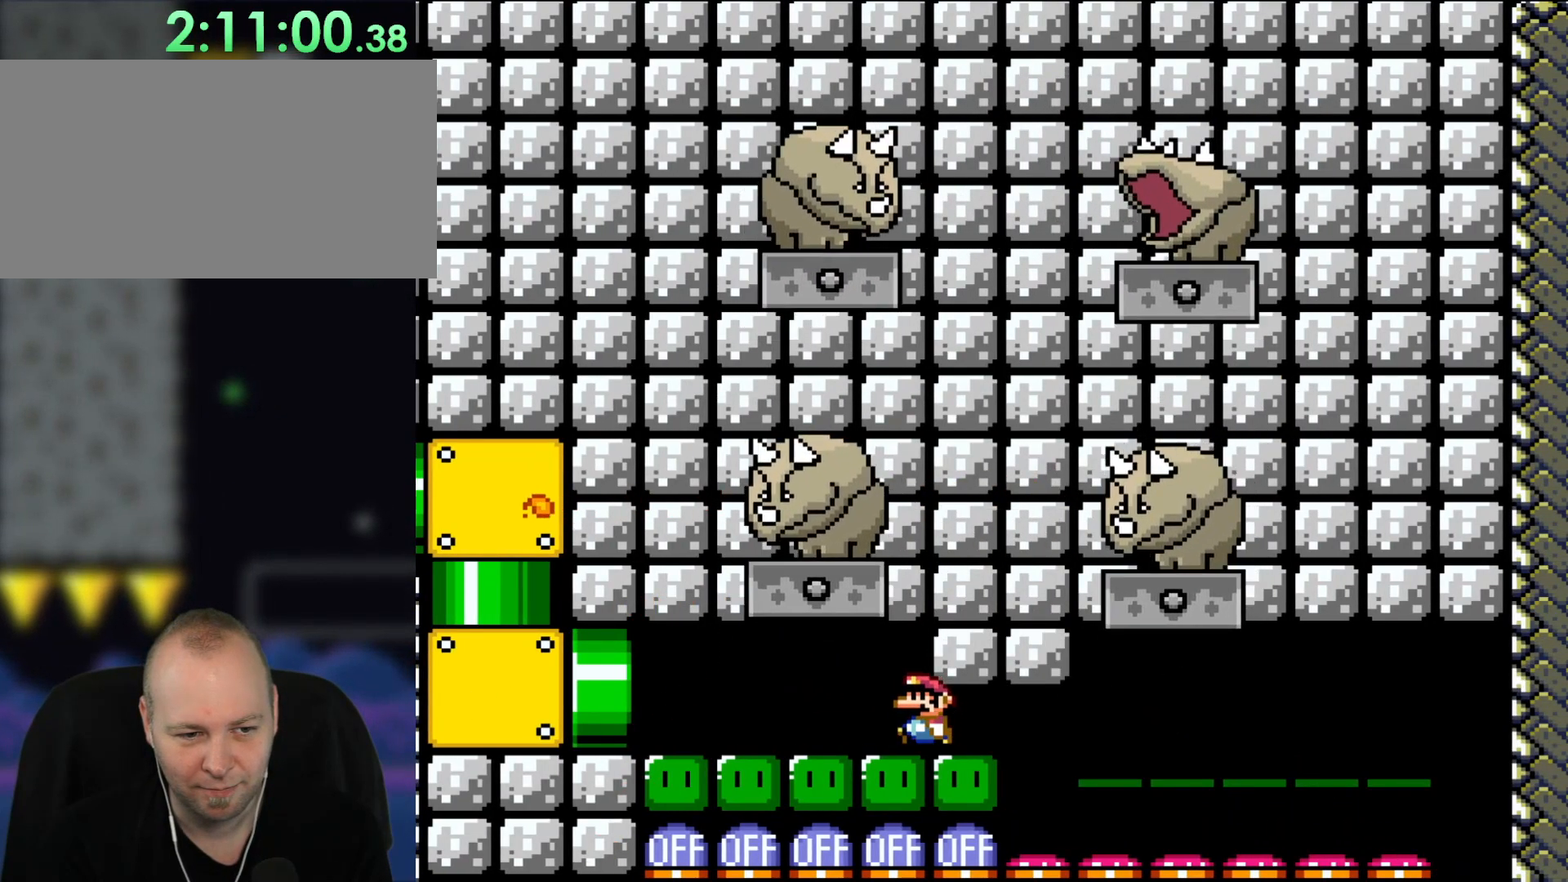
{"buttons": ["Y", "DPAD_RIGHT"], "events": [[83, "DPAD_LEFT", "down"], [283, "DPAD_LEFT", "up"], [400, "DPAD_RIGHT", "down"]]}
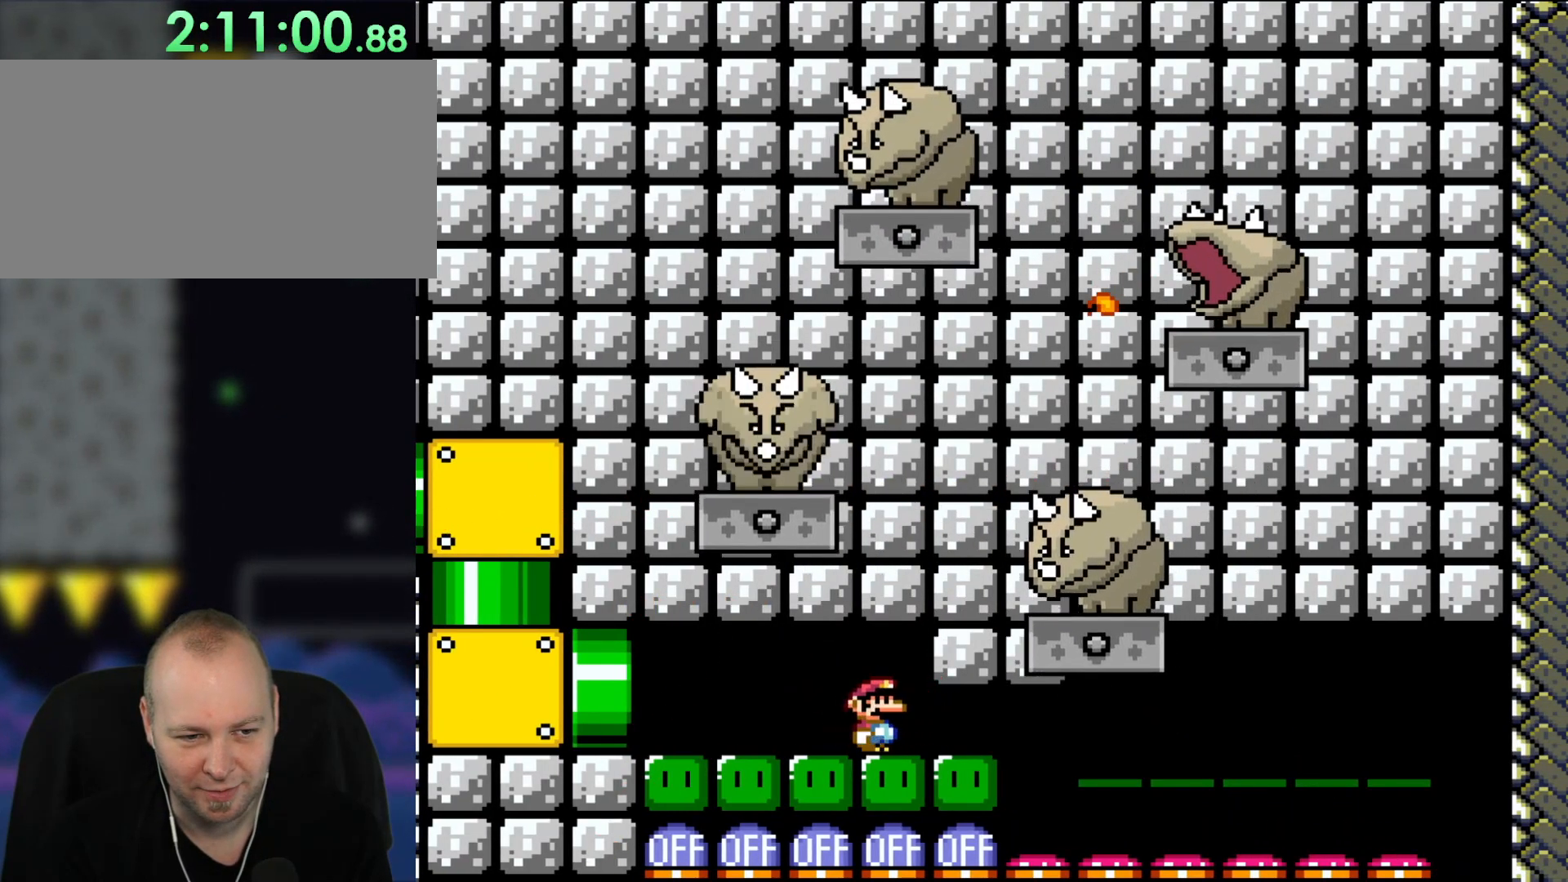
{"buttons": ["Y"], "events": [[50, "DPAD_RIGHT", "up"]]}
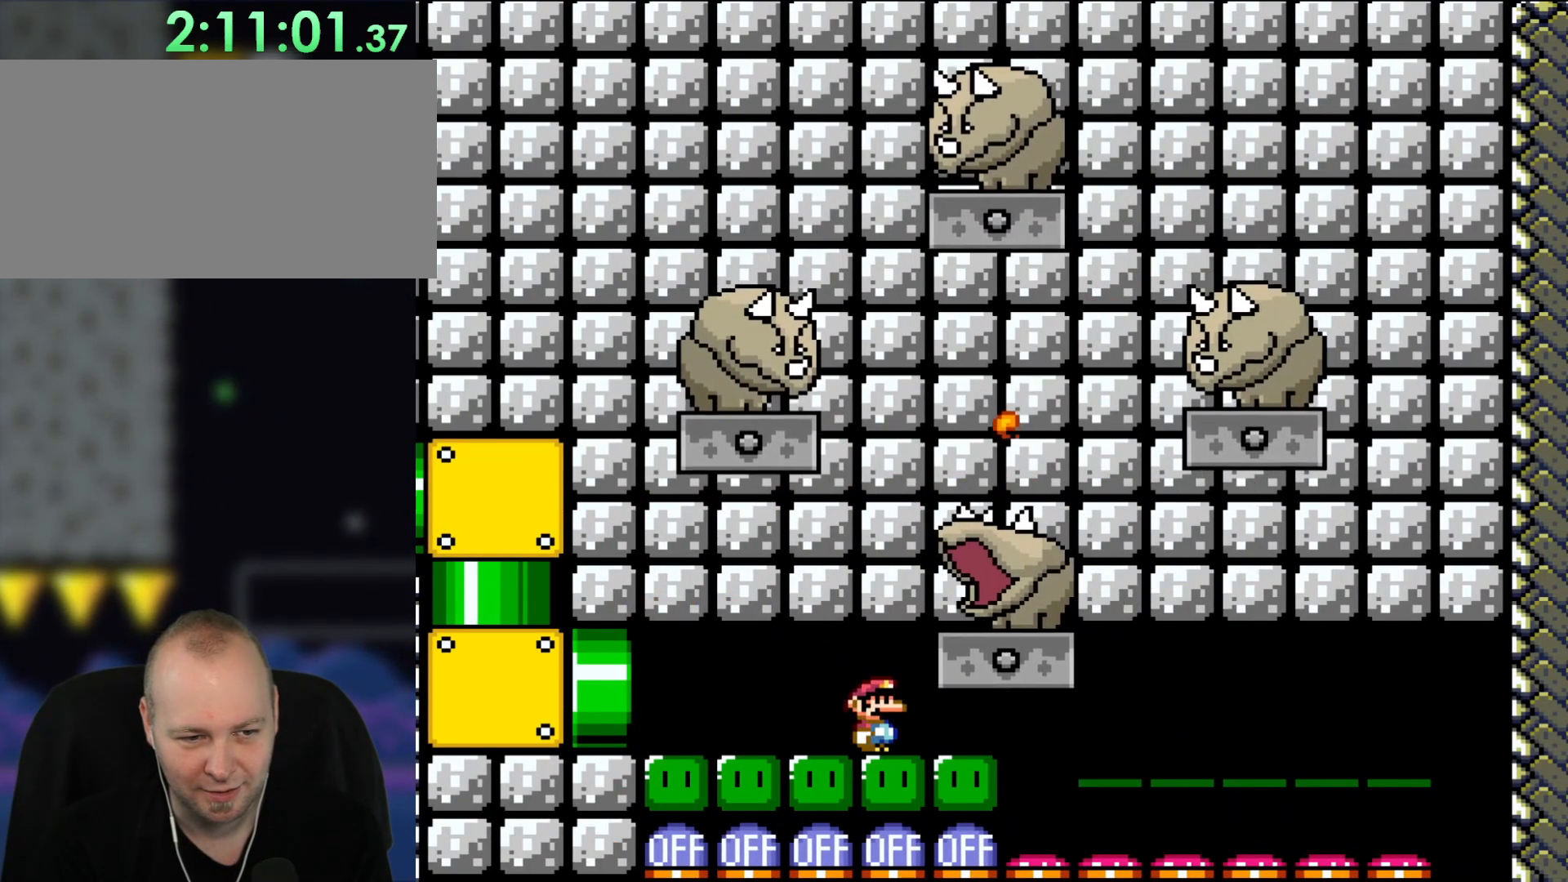
{"buttons": ["Y"], "events": []}
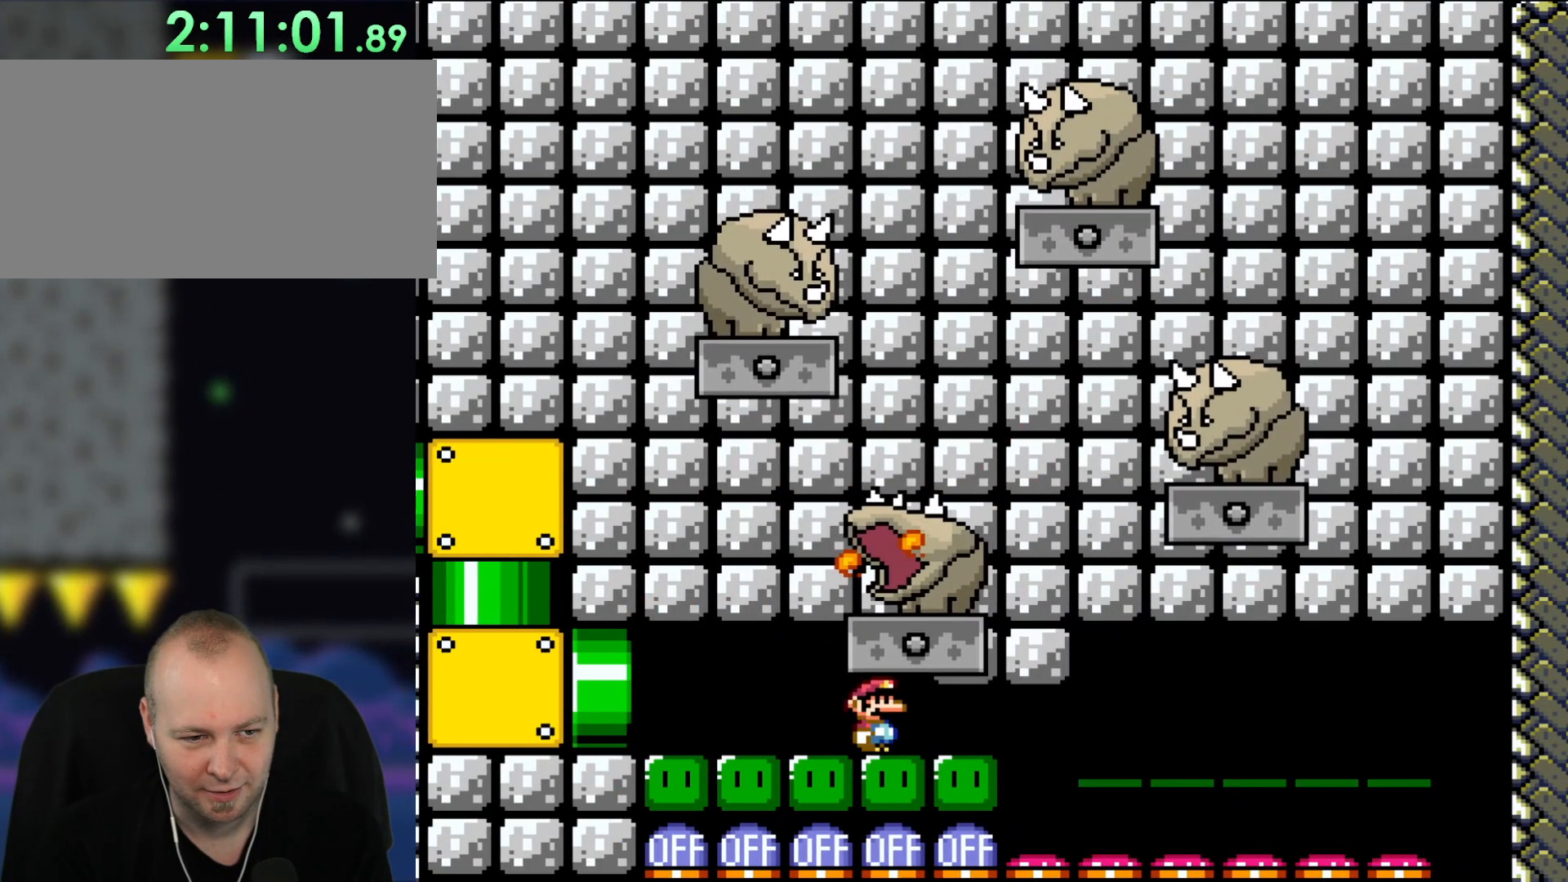
{"buttons": ["B", "Y", "DPAD_RIGHT"], "events": [[283, "B", "down"], [400, "DPAD_RIGHT", "down"]]}
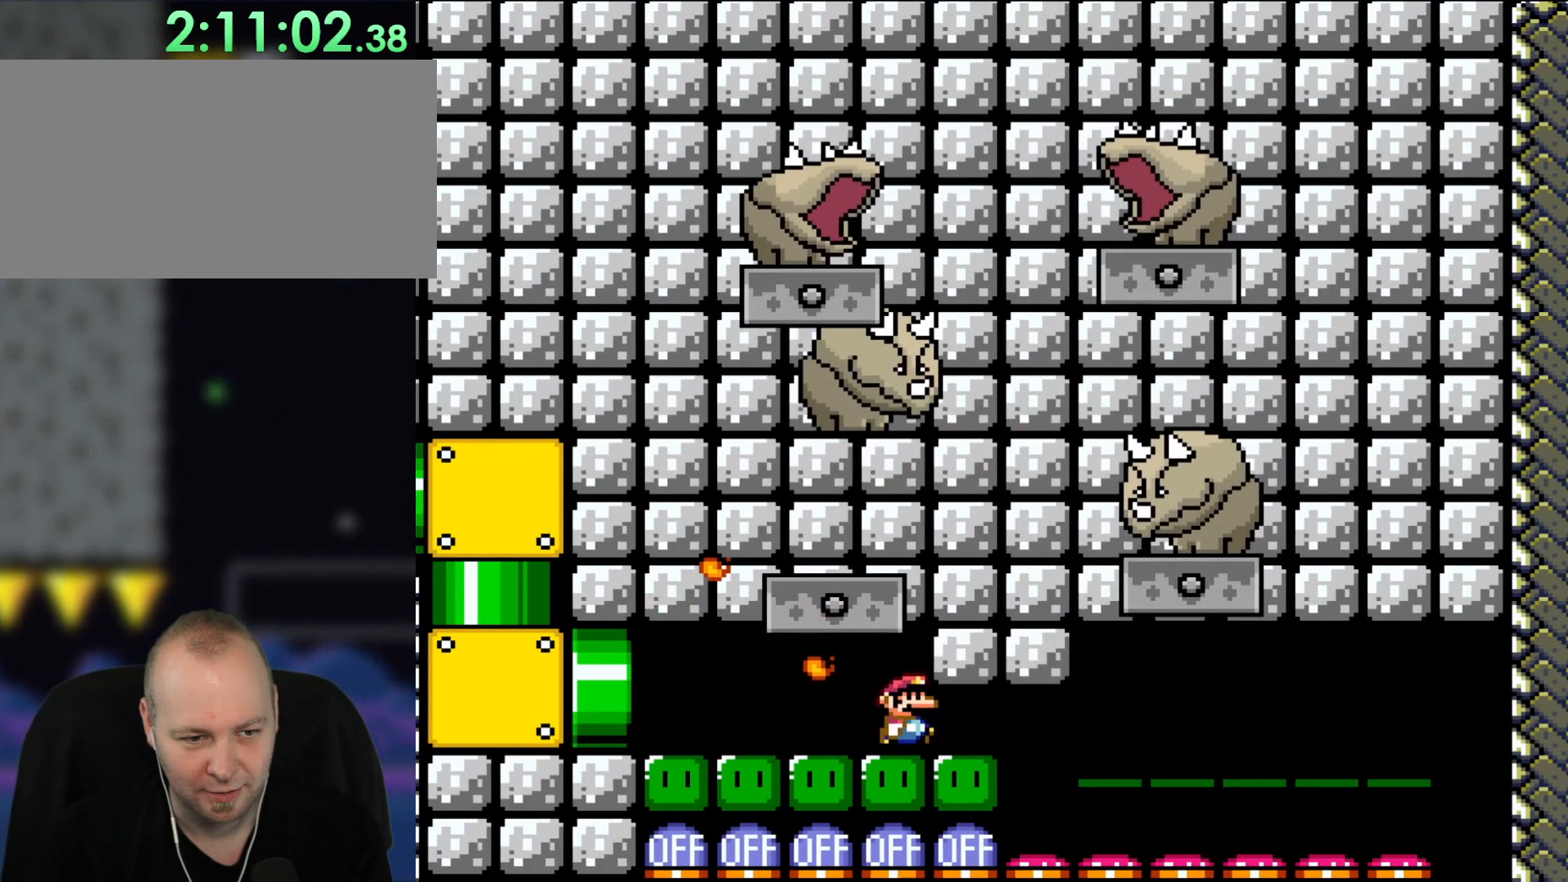
{"buttons": ["B", "Y", "DPAD_RIGHT"], "events": [[50, "B", "up"], [350, "B", "down"]]}
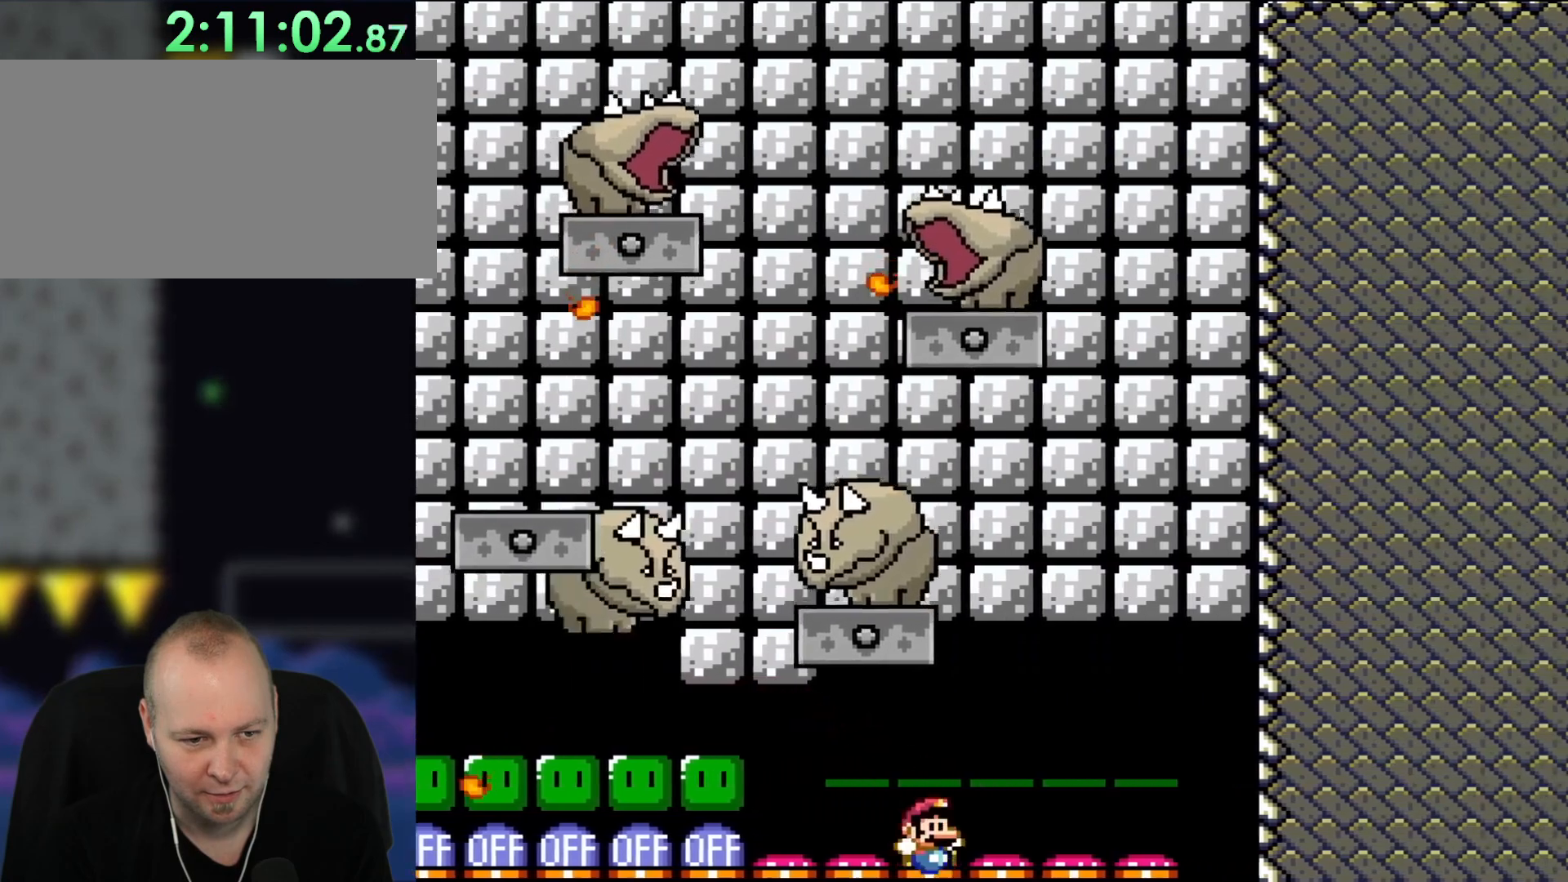
{"buttons": ["B", "Y"], "events": [[100, "DPAD_RIGHT", "up"], [100, "DPAD_UP", "down"], [150, "DPAD_LEFT", "down"], [150, "DPAD_UP", "up"], [317, "DPAD_LEFT", "up"]]}
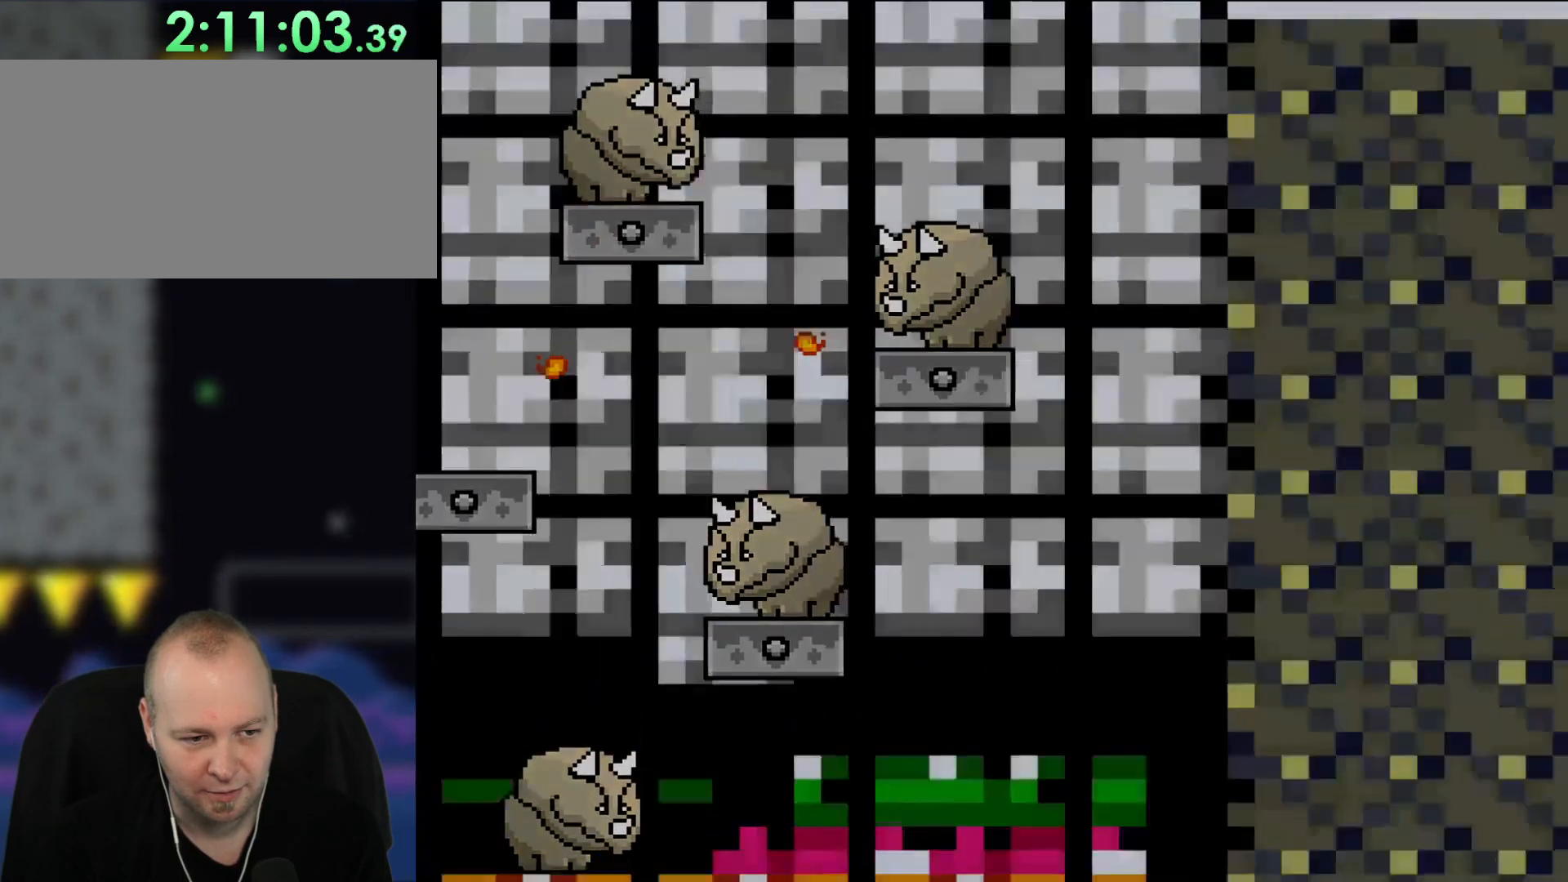
{"buttons": ["B", "Y"], "events": []}
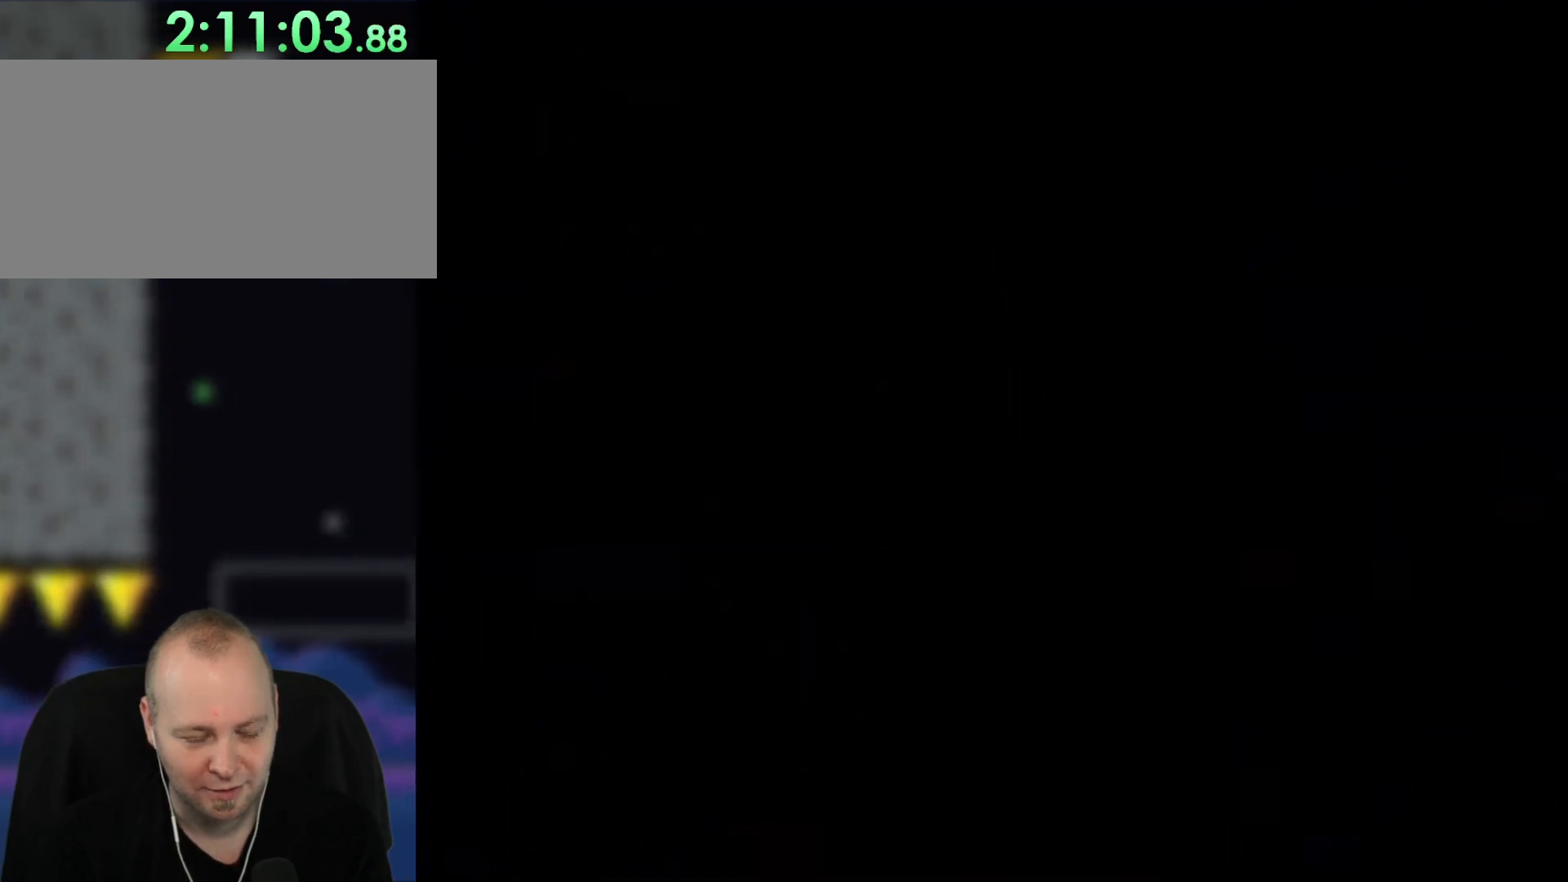
{"buttons": ["B", "Y"], "events": []}
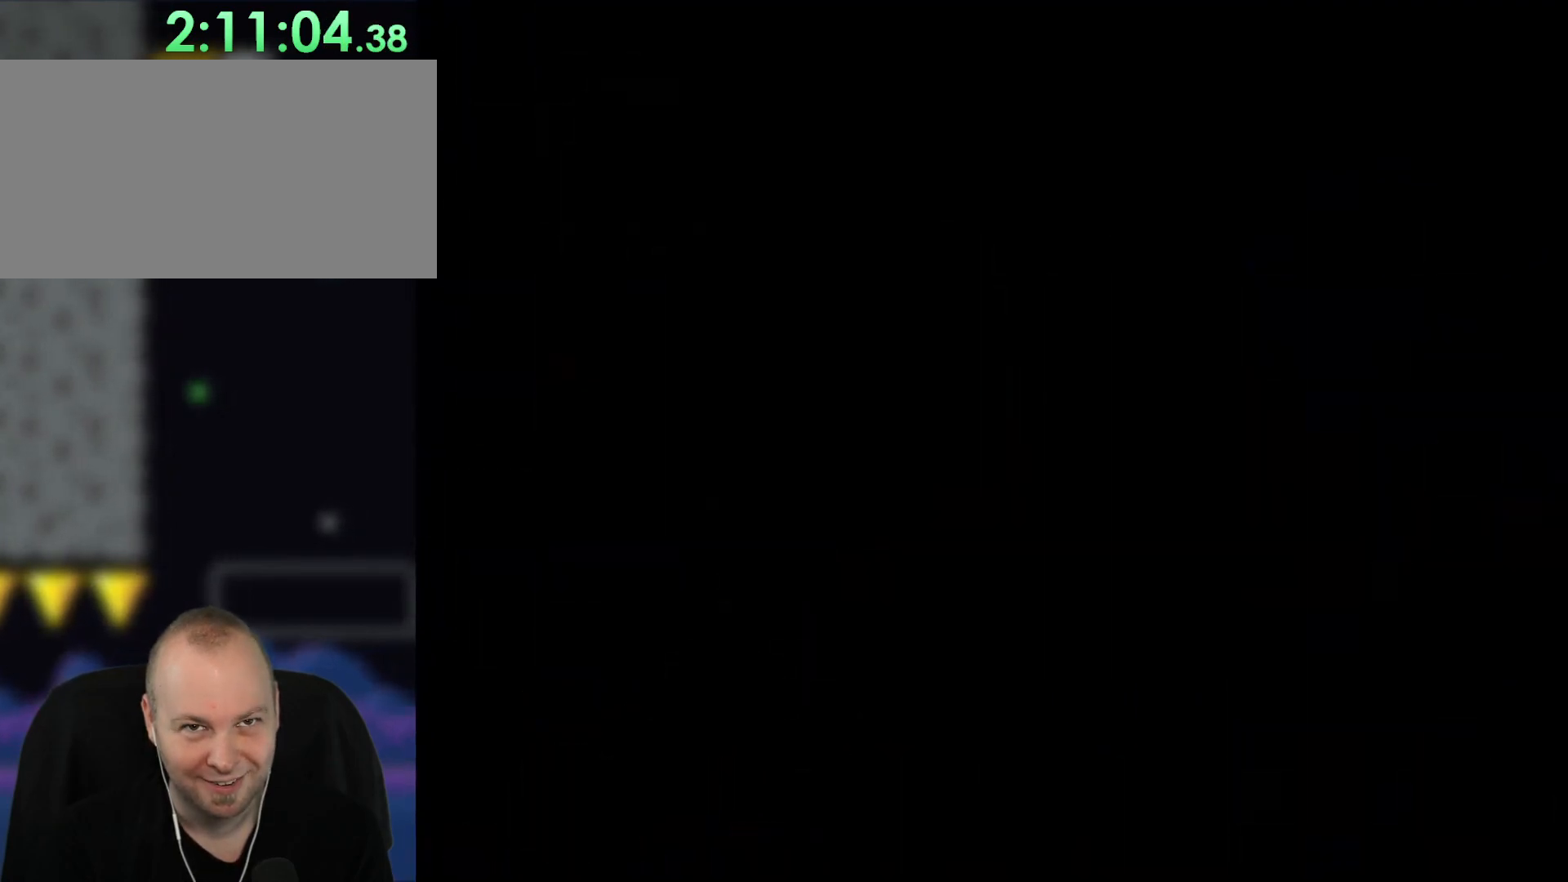
{"buttons": ["B", "Y"], "events": []}
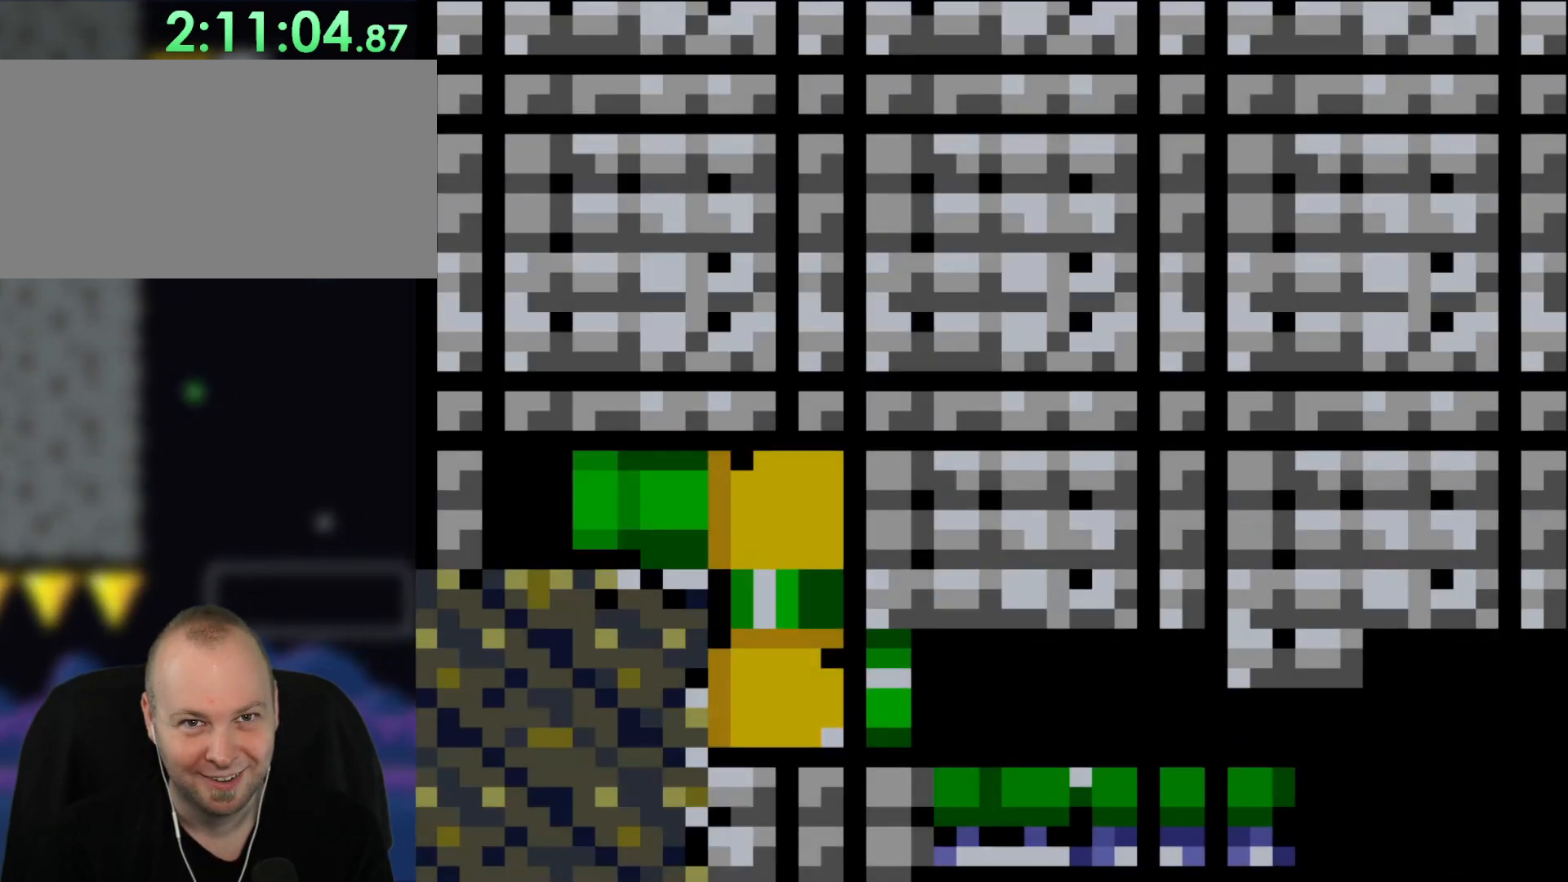
{"buttons": ["B", "Y"], "events": []}
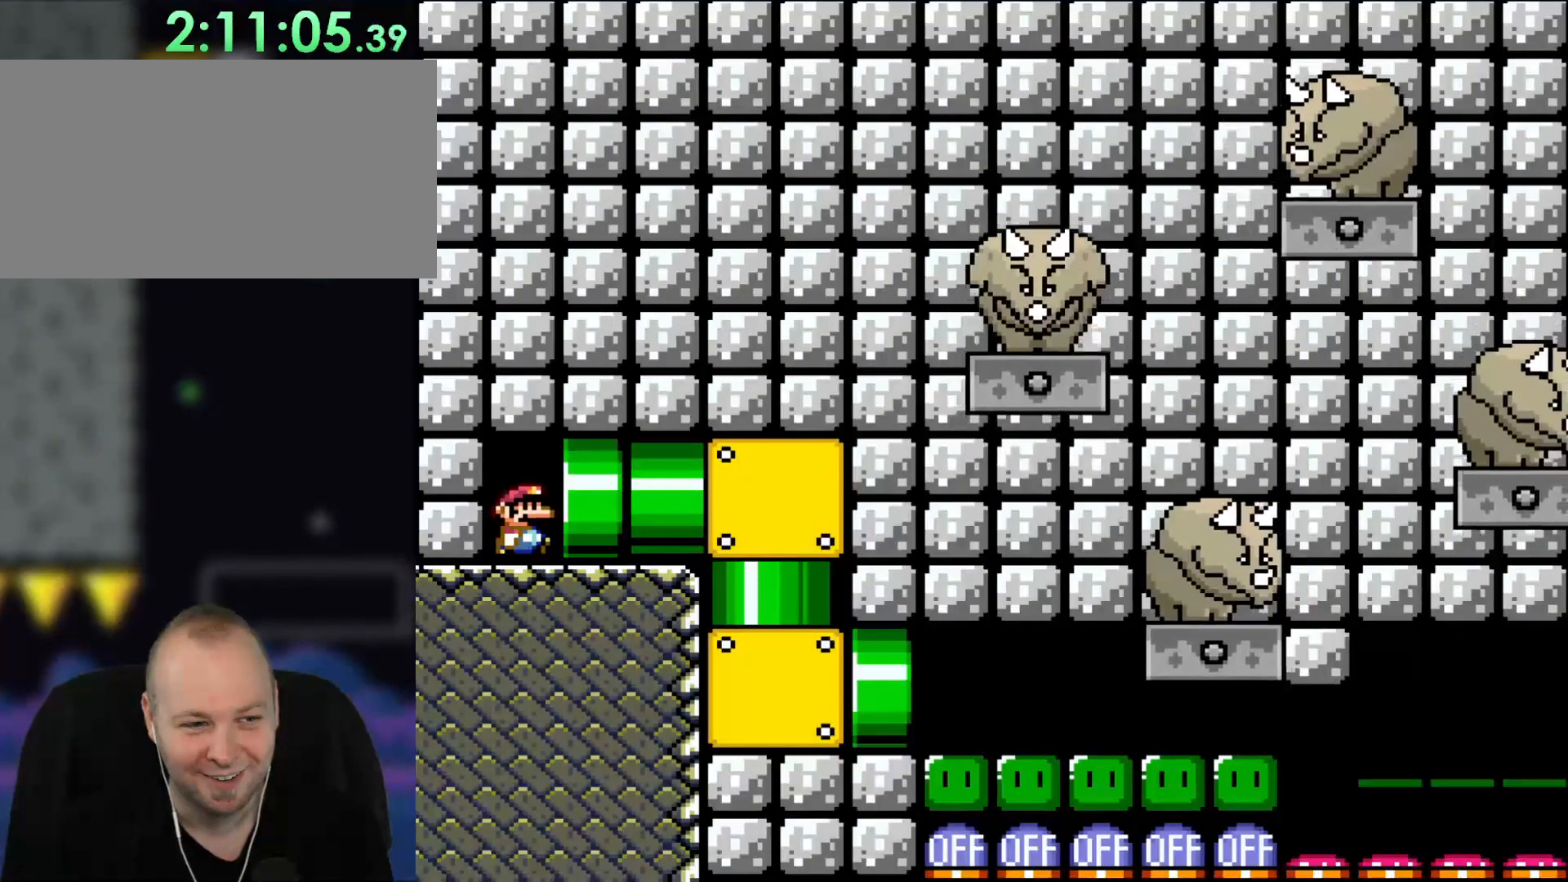
{"buttons": ["B", "Y", "DPAD_RIGHT"], "events": [[100, "DPAD_RIGHT", "down"]]}
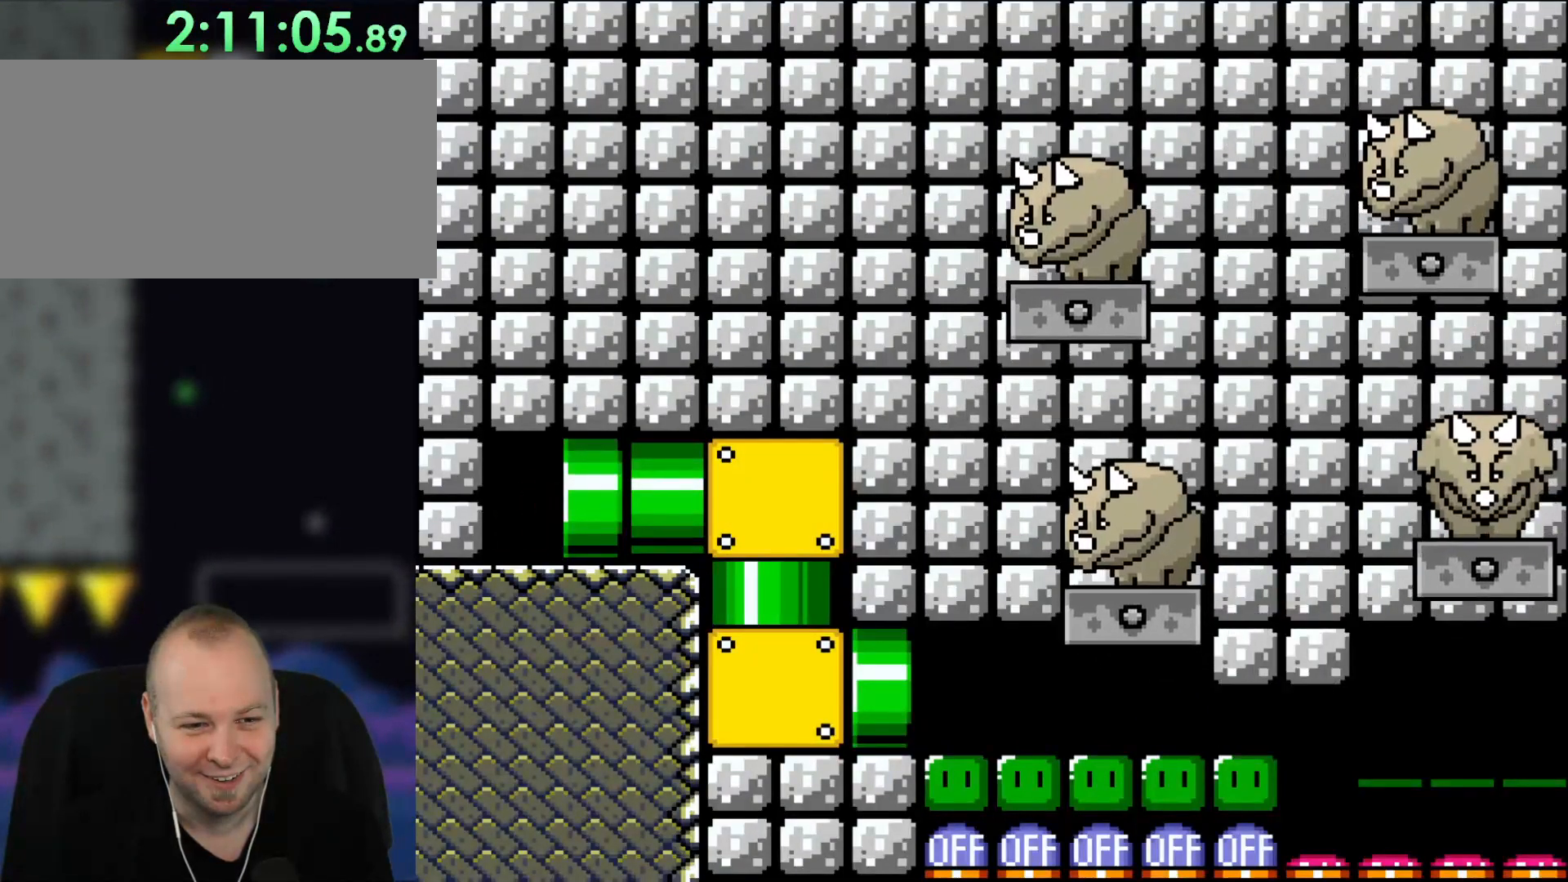
{"buttons": ["B", "Y", "DPAD_RIGHT"], "events": []}
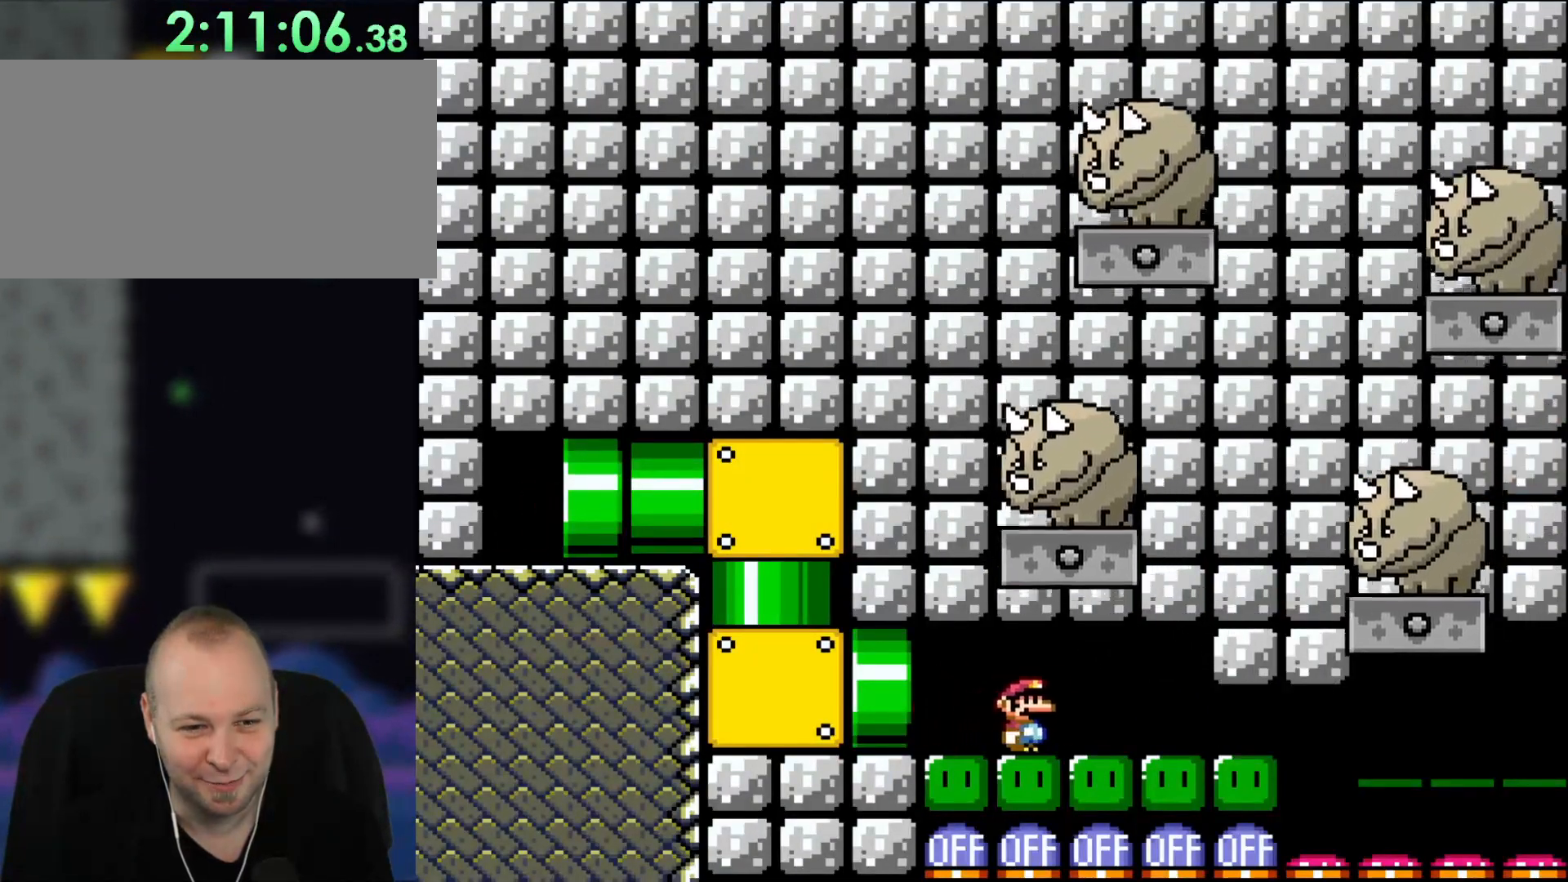
{"buttons": ["Y"], "events": [[183, "B", "up"], [217, "DPAD_RIGHT", "up"], [333, "DPAD_LEFT", "down"], [450, "DPAD_LEFT", "up"]]}
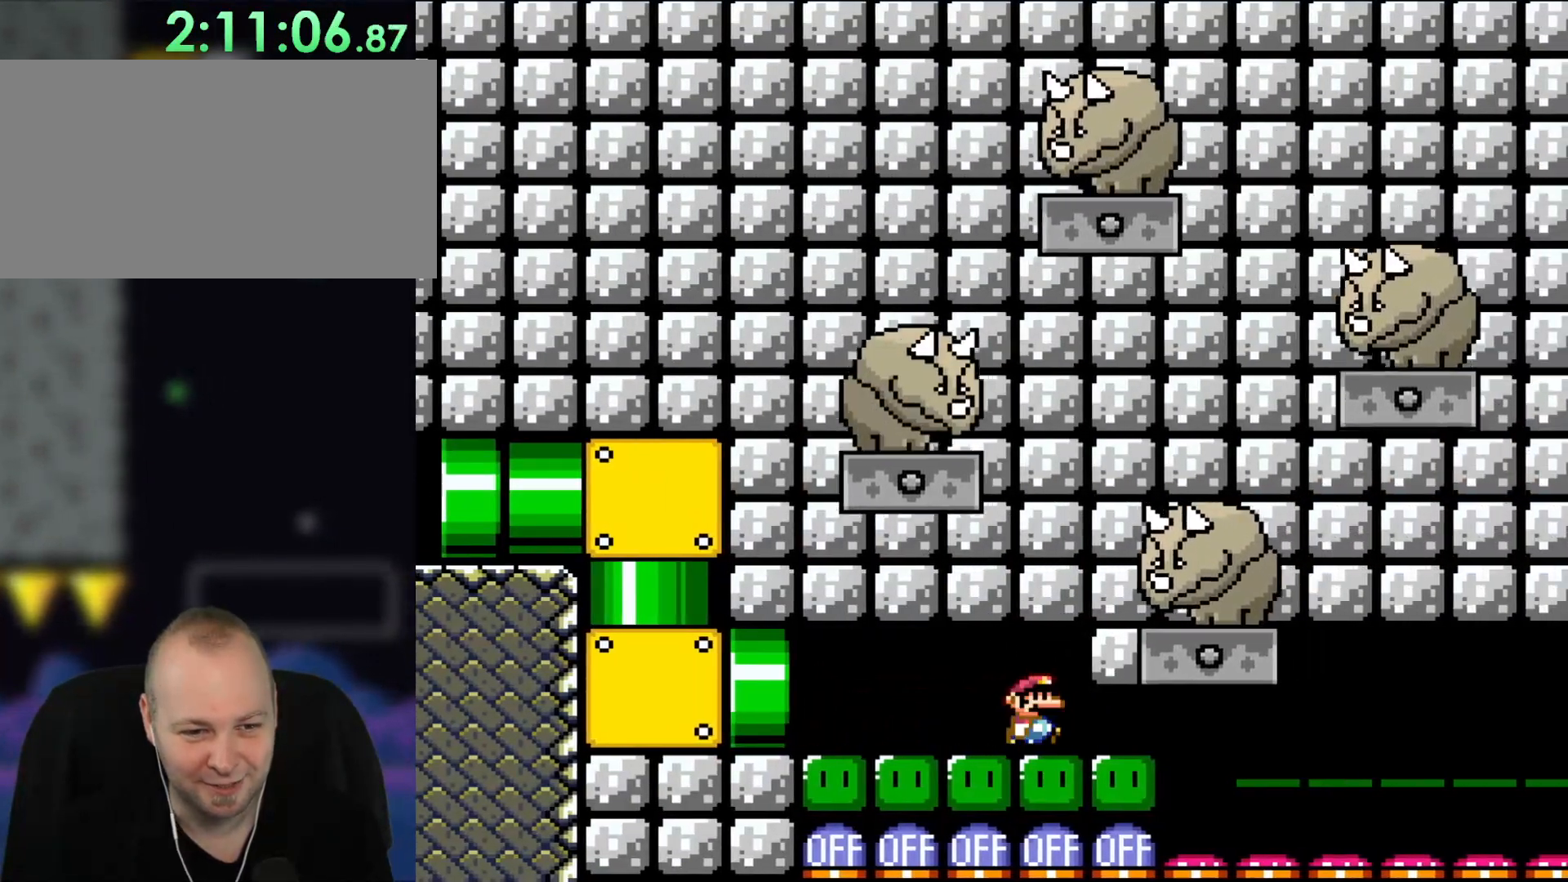
{"buttons": ["Y"], "events": [[133, "DPAD_RIGHT", "down"], [183, "DPAD_RIGHT", "up"]]}
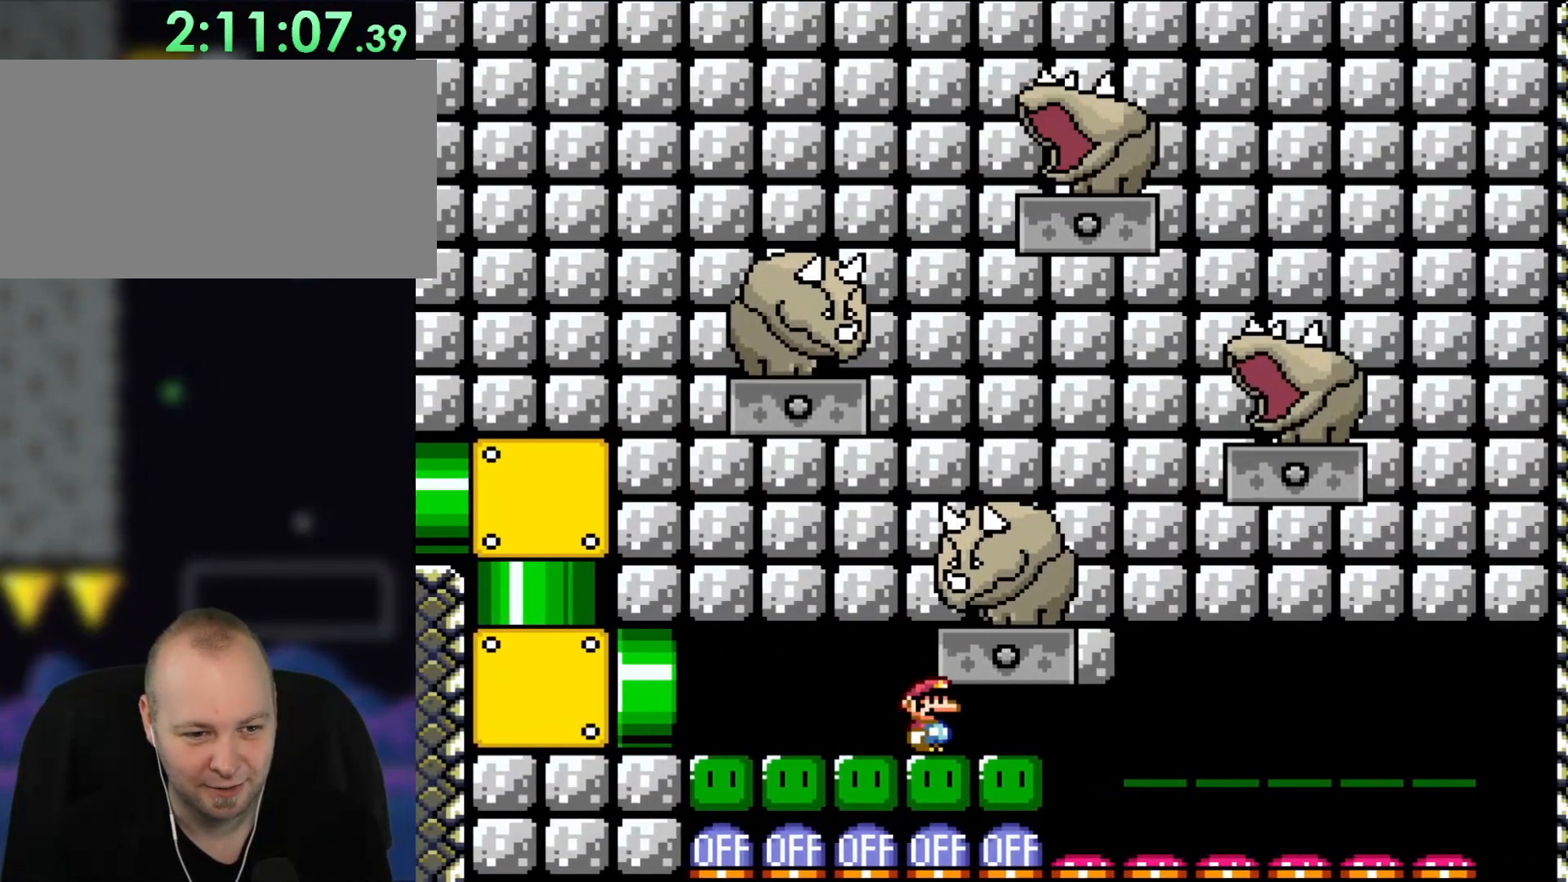
{"buttons": ["B", "Y"], "events": [[450, "B", "down"]]}
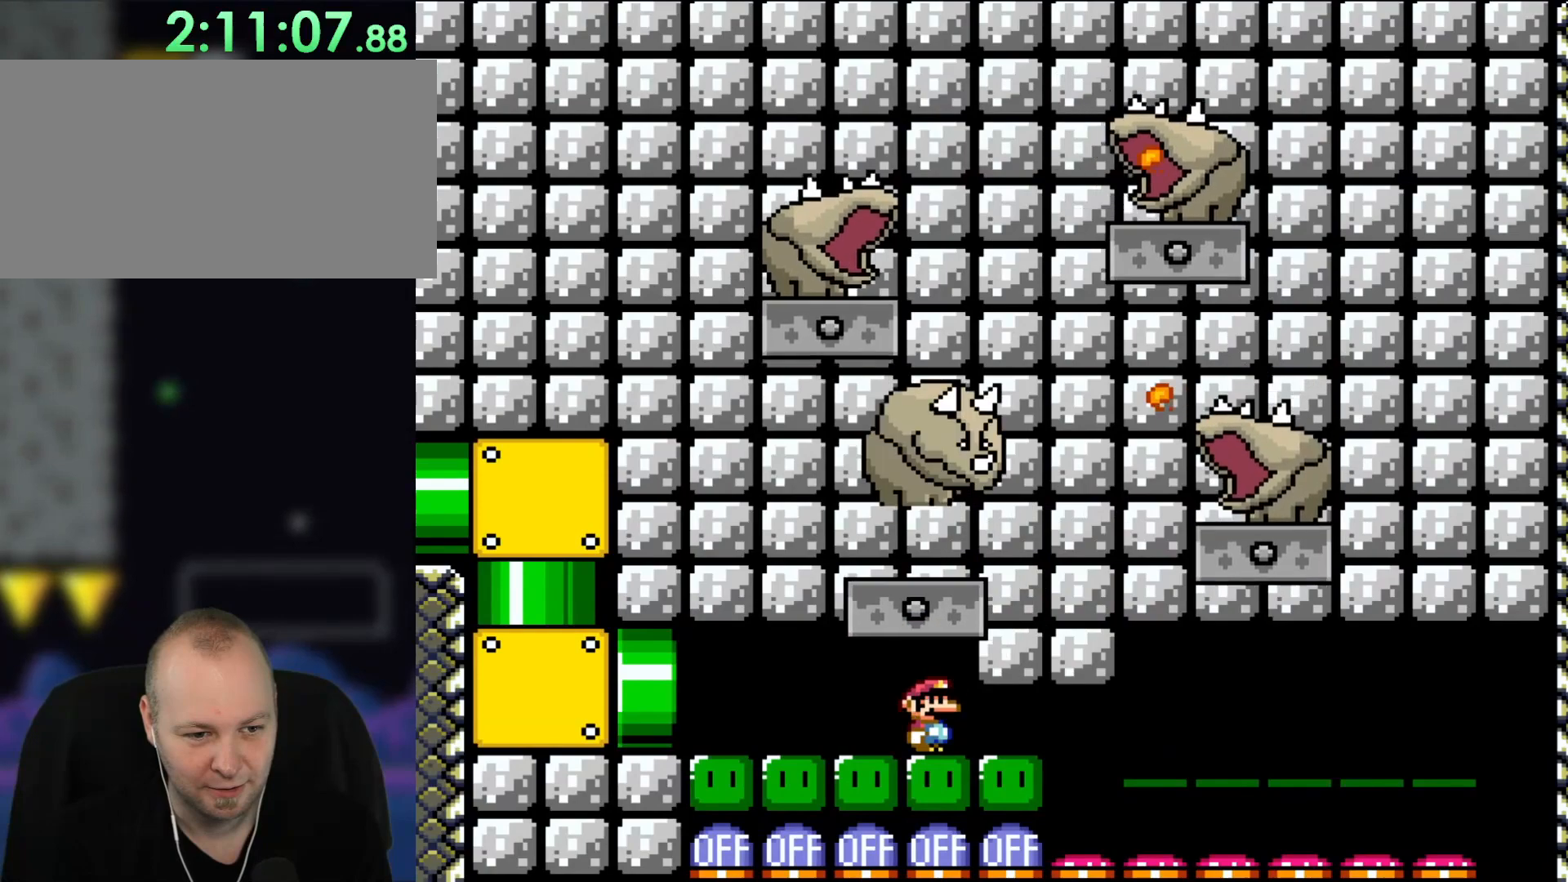
{"buttons": ["B", "Y", "DPAD_RIGHT"], "events": [[383, "DPAD_RIGHT", "down"]]}
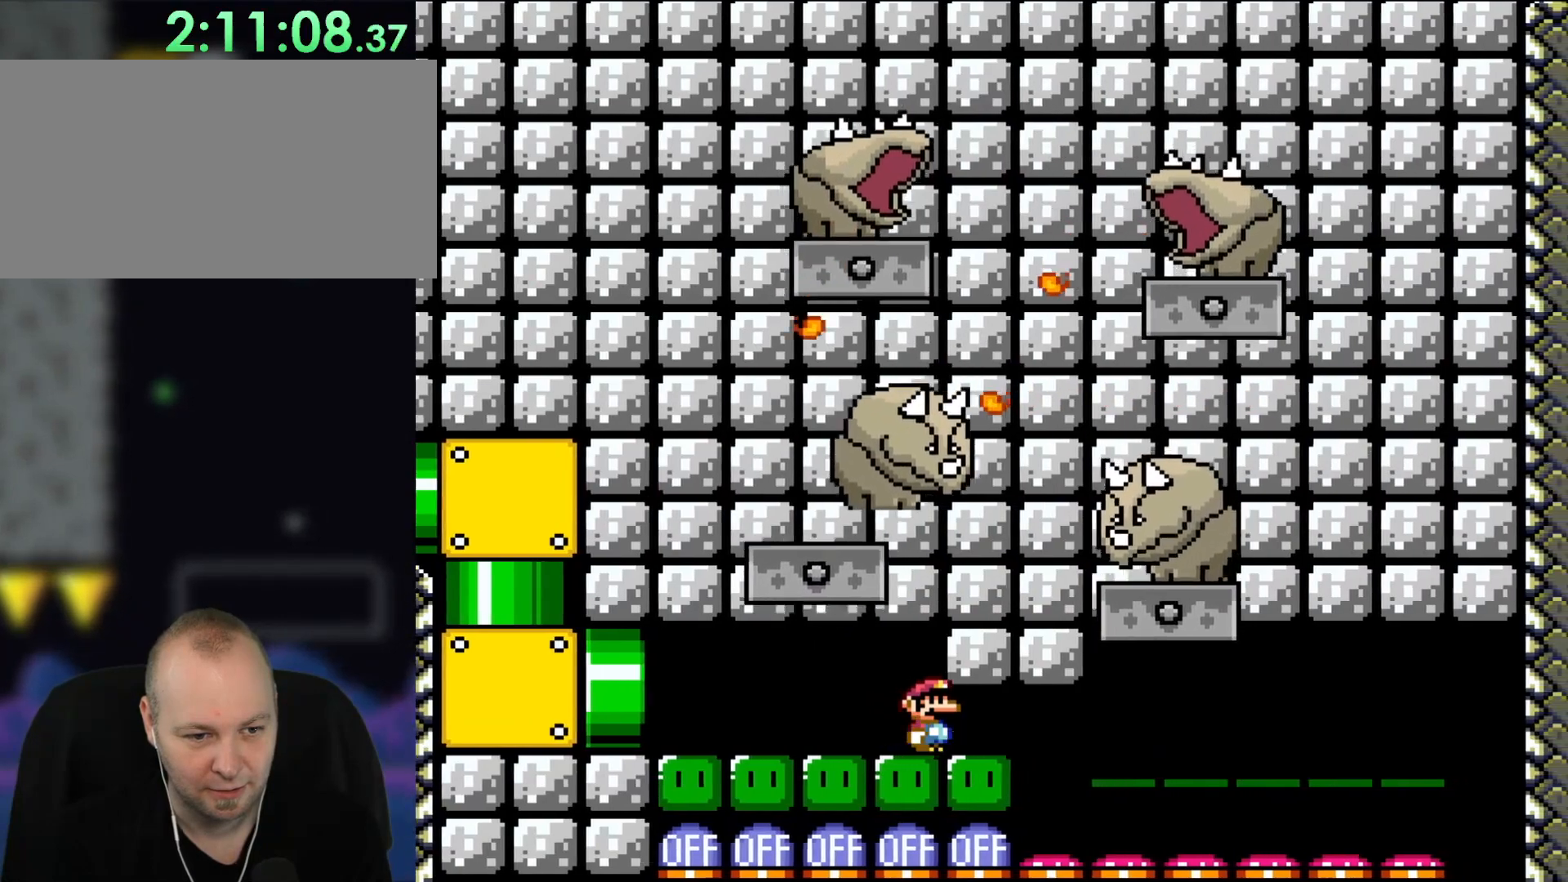
{"buttons": ["B", "Y", "DPAD_RIGHT"], "events": [[33, "DPAD_RIGHT", "up"], [117, "DPAD_RIGHT", "down"]]}
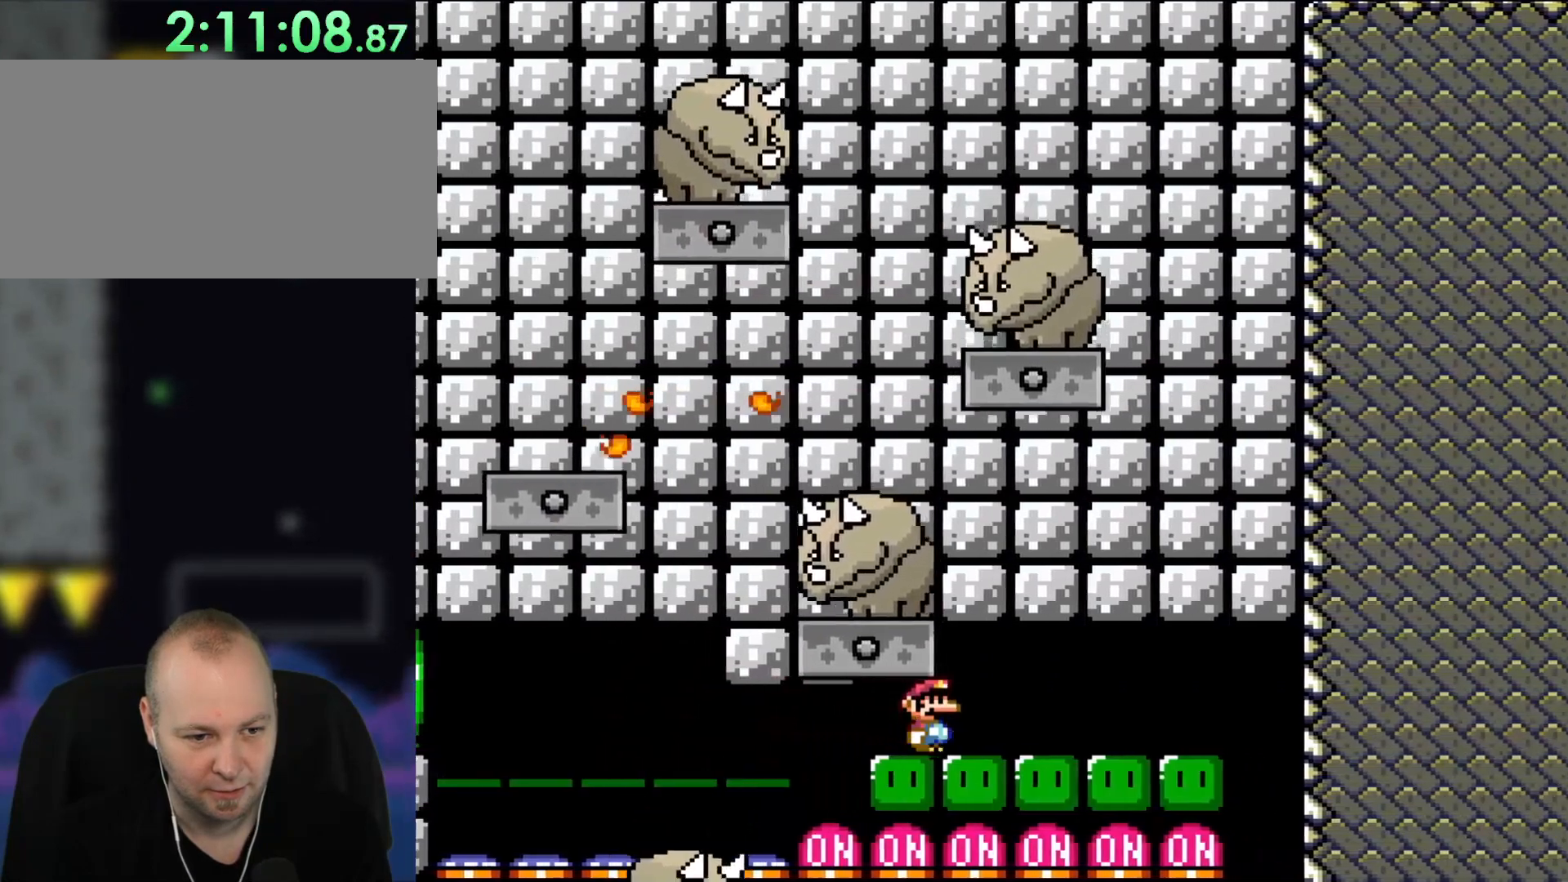
{"buttons": ["Y", "DPAD_RIGHT"], "events": [[100, "DPAD_UP", "down"], [133, "DPAD_LEFT", "down"], [133, "DPAD_RIGHT", "up"], [133, "DPAD_UP", "up"], [300, "DPAD_LEFT", "up"], [383, "B", "up"], [417, "DPAD_RIGHT", "down"]]}
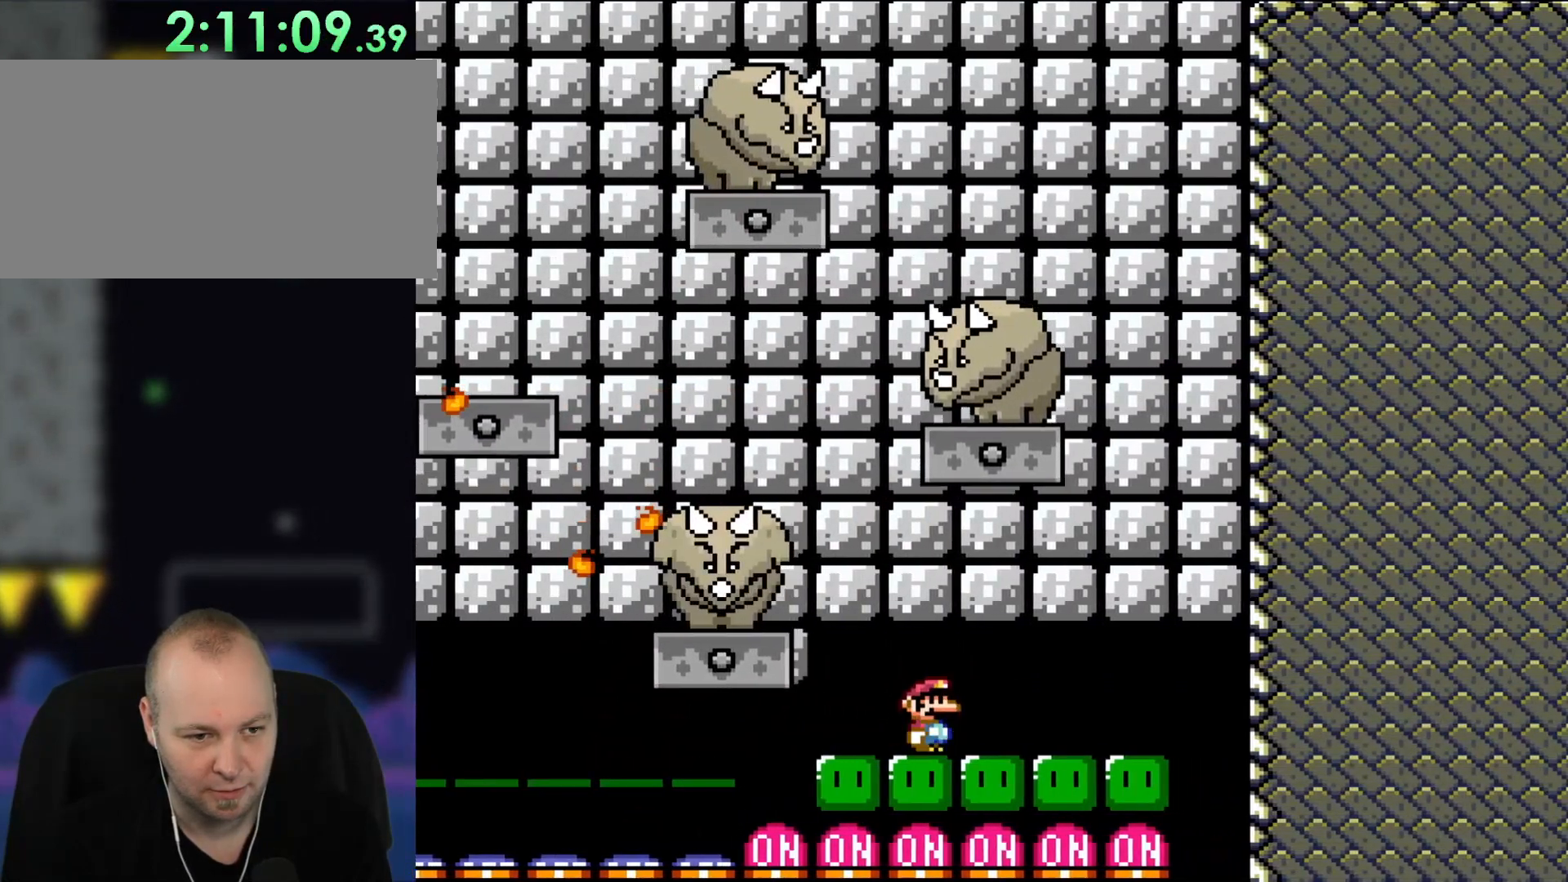
{"buttons": ["Y"], "events": [[67, "DPAD_RIGHT", "up"]]}
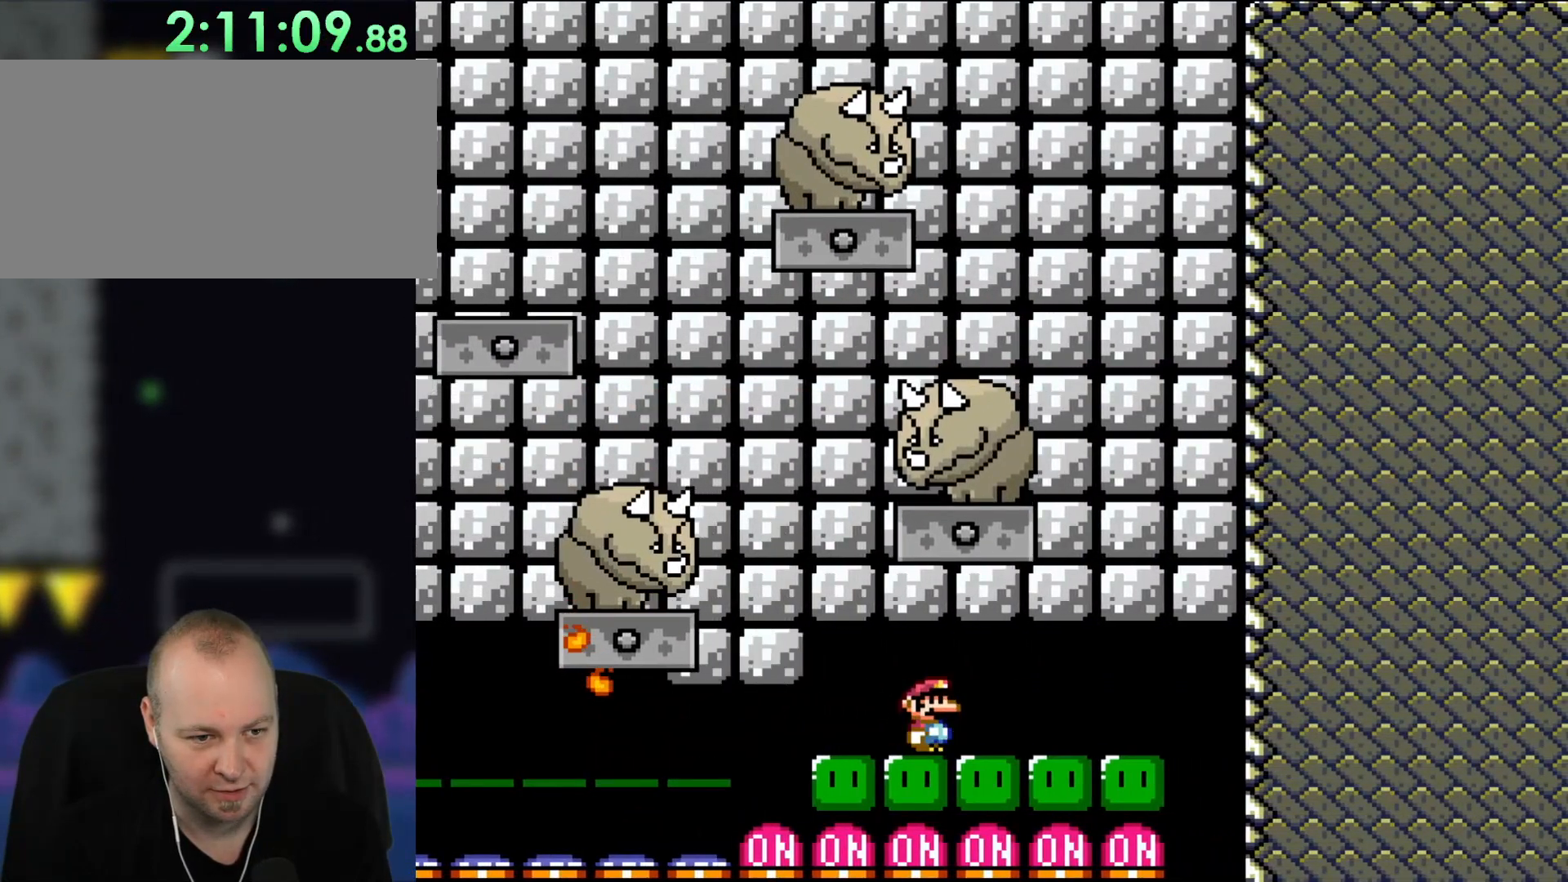
{"buttons": ["Y"], "events": []}
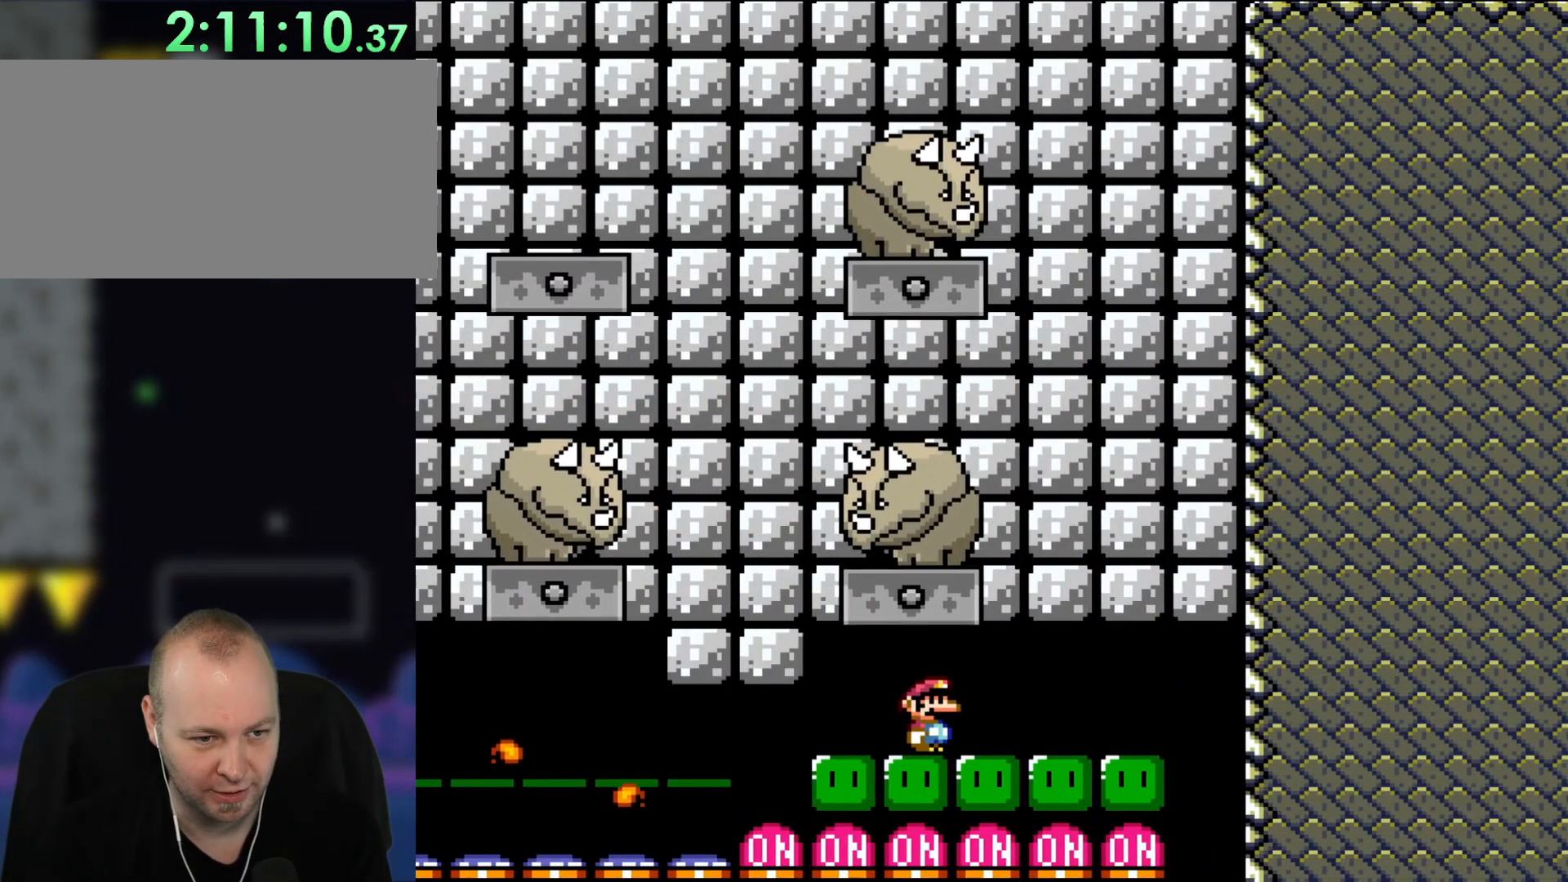
{"buttons": ["B", "Y", "DPAD_LEFT"], "events": [[183, "B", "down"], [417, "DPAD_LEFT", "down"]]}